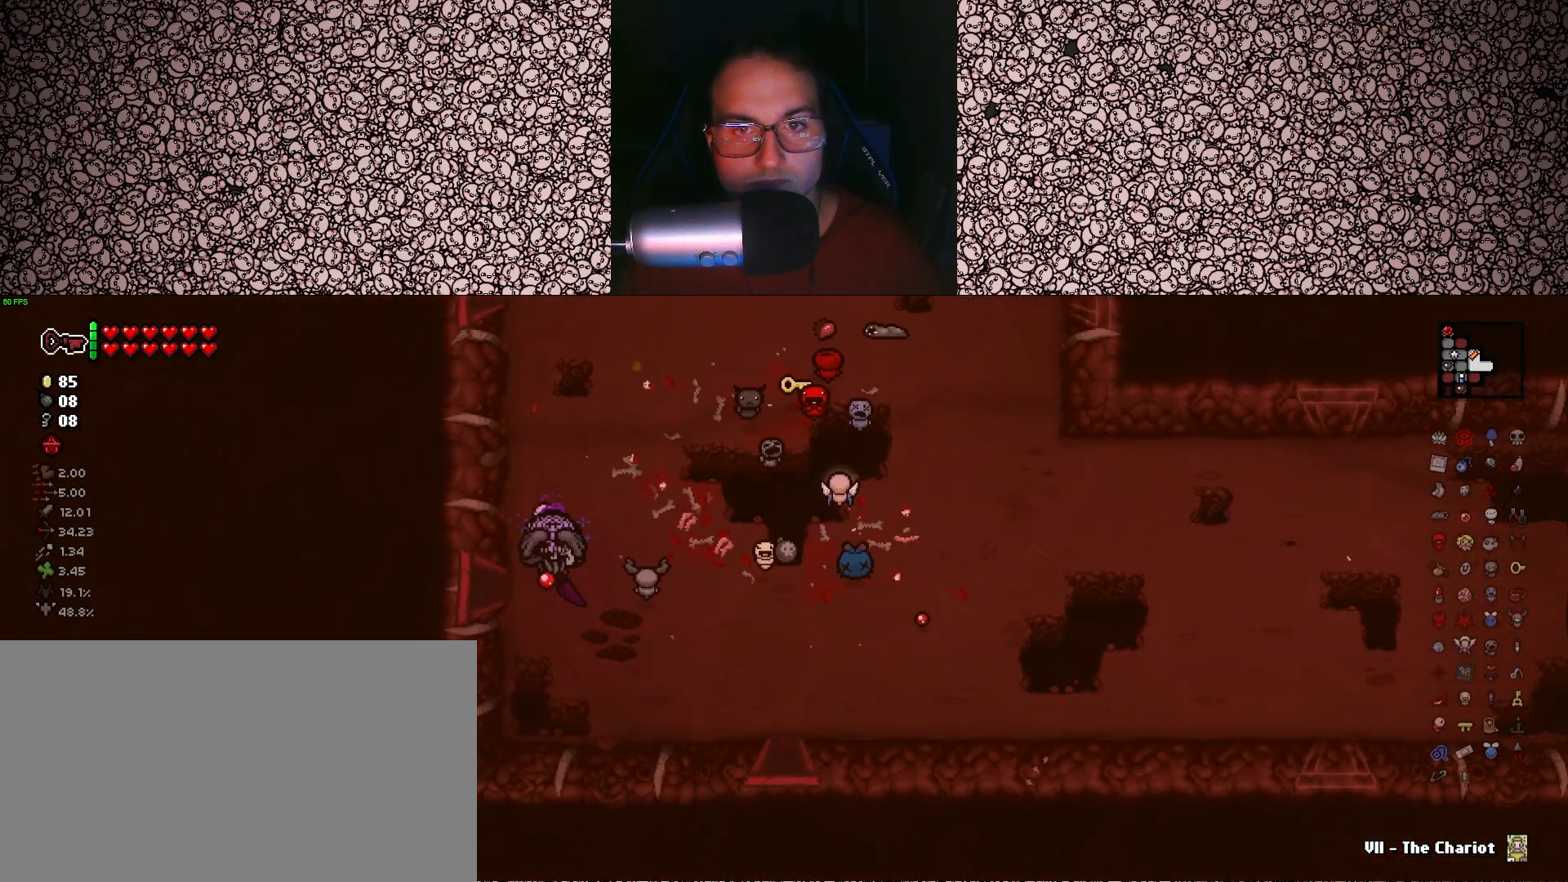
Gameplay with keyboard; each line is a JSON object with the keys held at the frame after it. "events" lists presses ("down") and releases ("up") of "a", "ctrl", "d", "down", "e", "escape", "f", "left", "q", "r", "right", "s", "space", "tab", "up" and "w" between this image and that frame as [ms after this image, input, new state], when the widget could be followed in between. No other keys are recorded. Mouse input is not recorded.
{"keys": ["d", "w"], "events": [[233, "d", "down"]]}
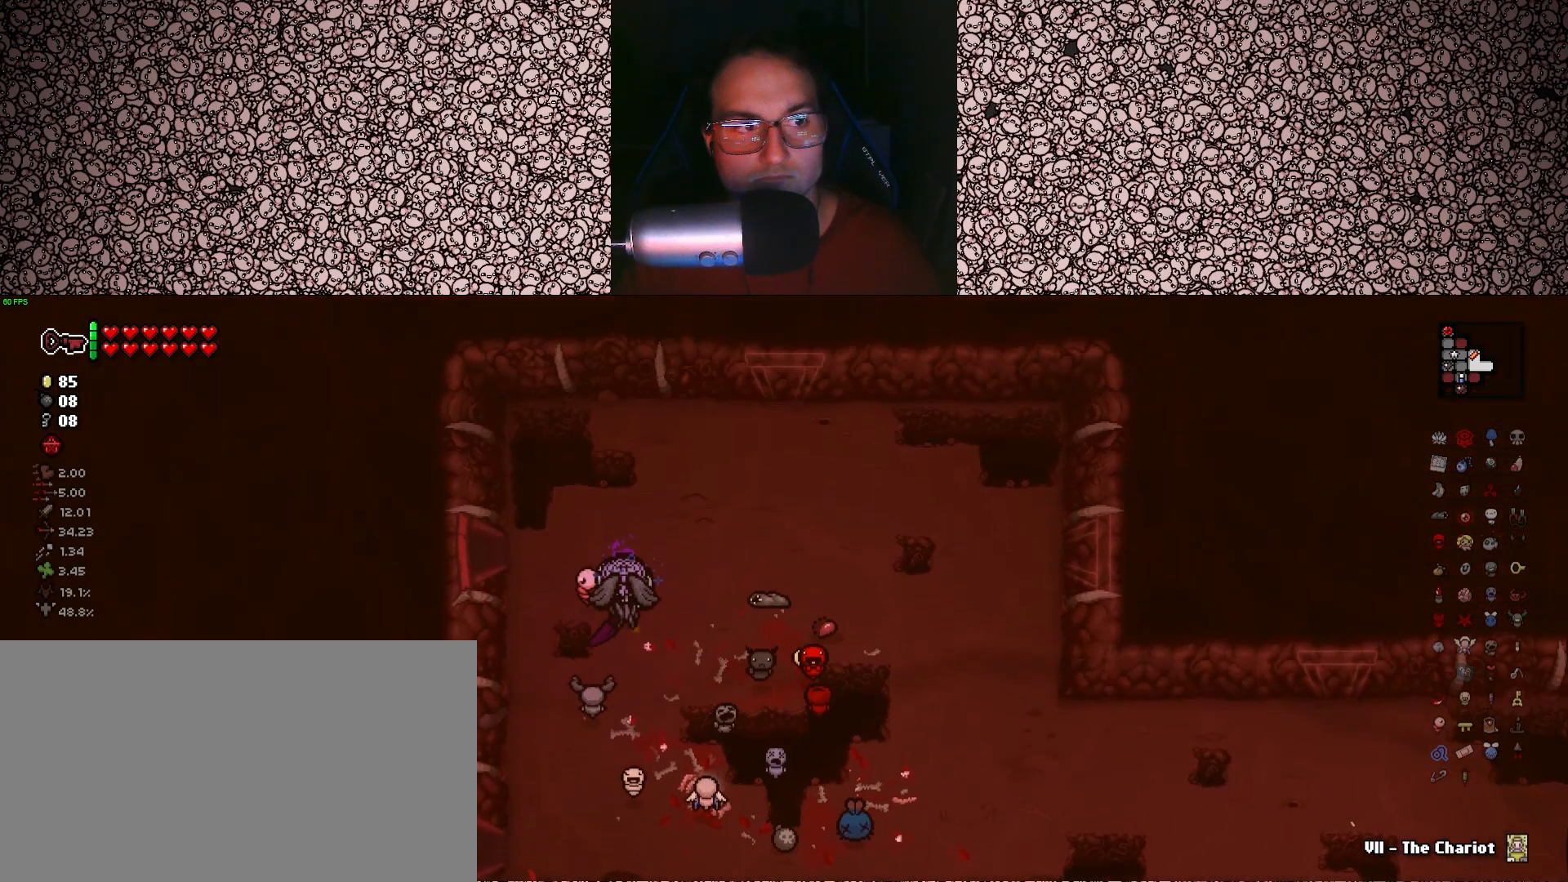
{"keys": ["d"], "events": [[100, "w", "up"]]}
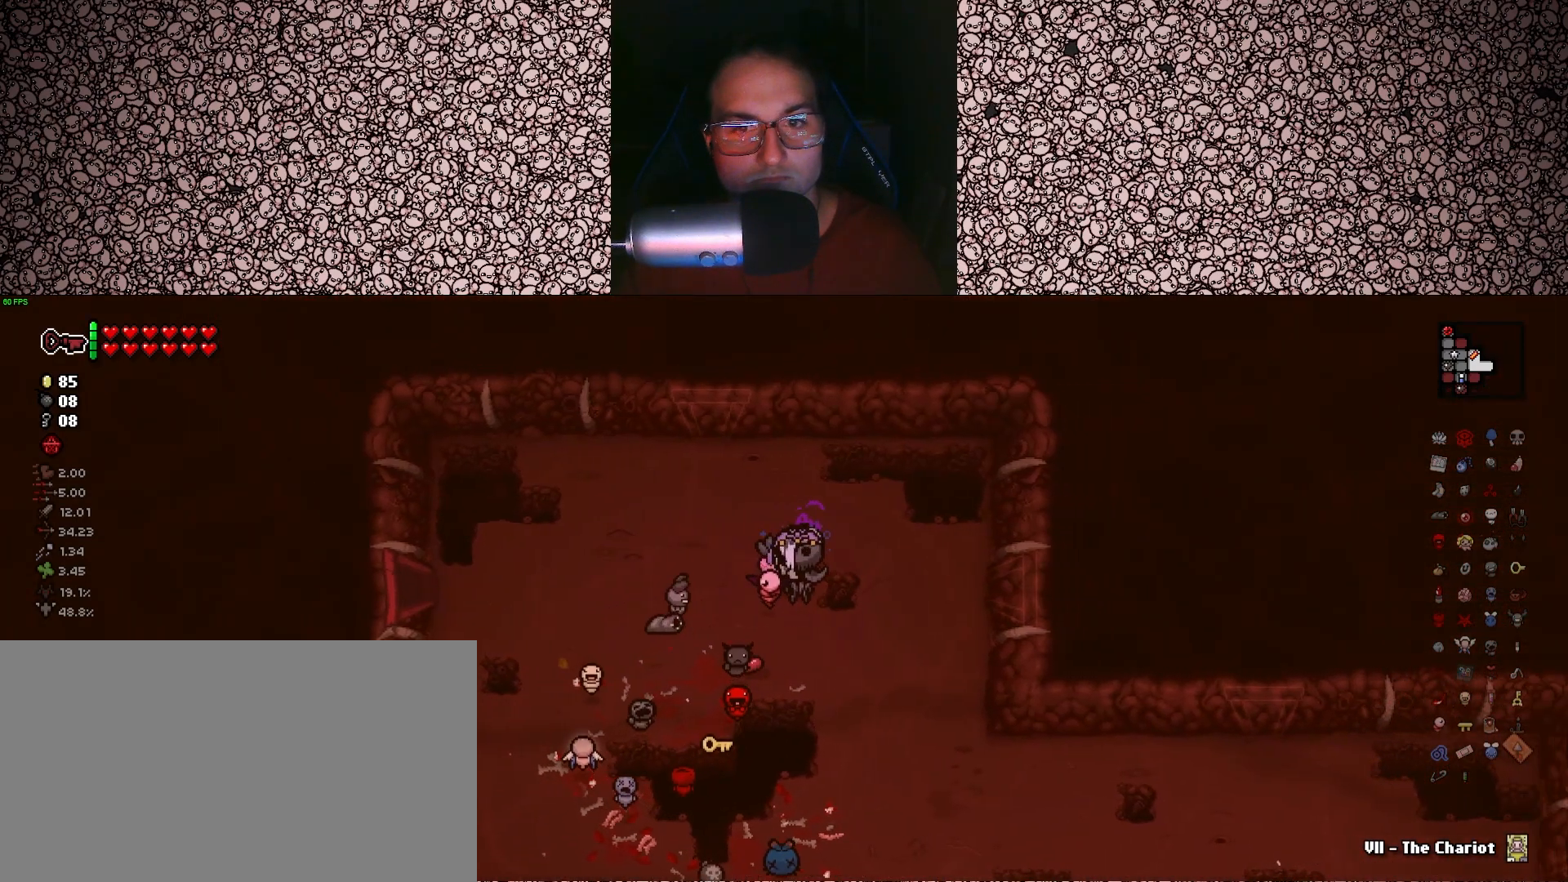
{"keys": [], "events": [[83, "s", "down"], [200, "d", "up"], [366, "s", "up"]]}
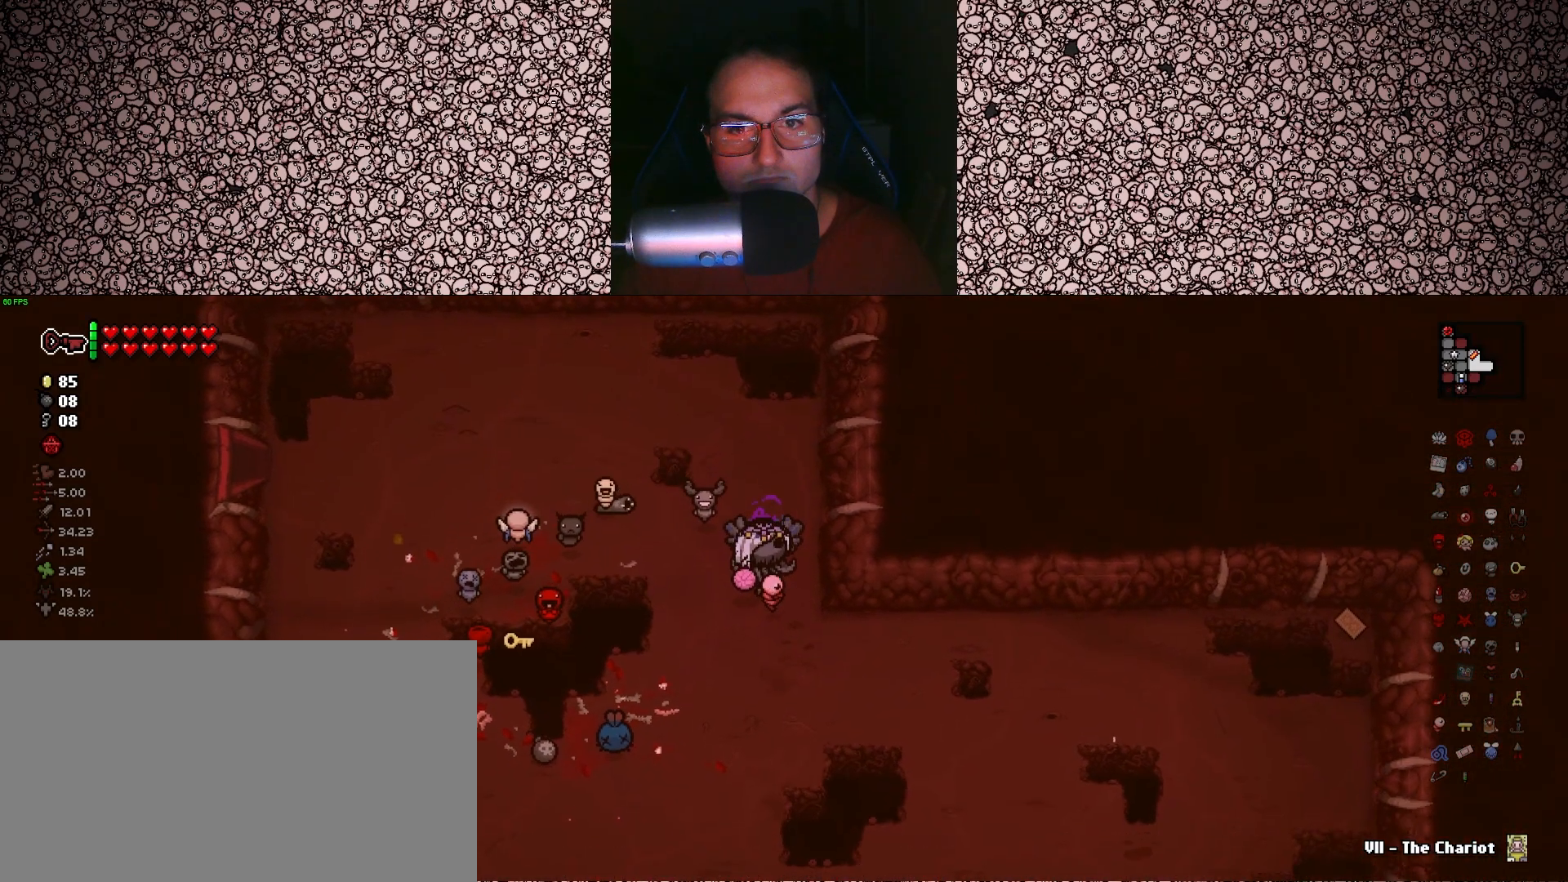
{"keys": ["d", "s"], "events": [[333, "s", "down"], [450, "d", "down"]]}
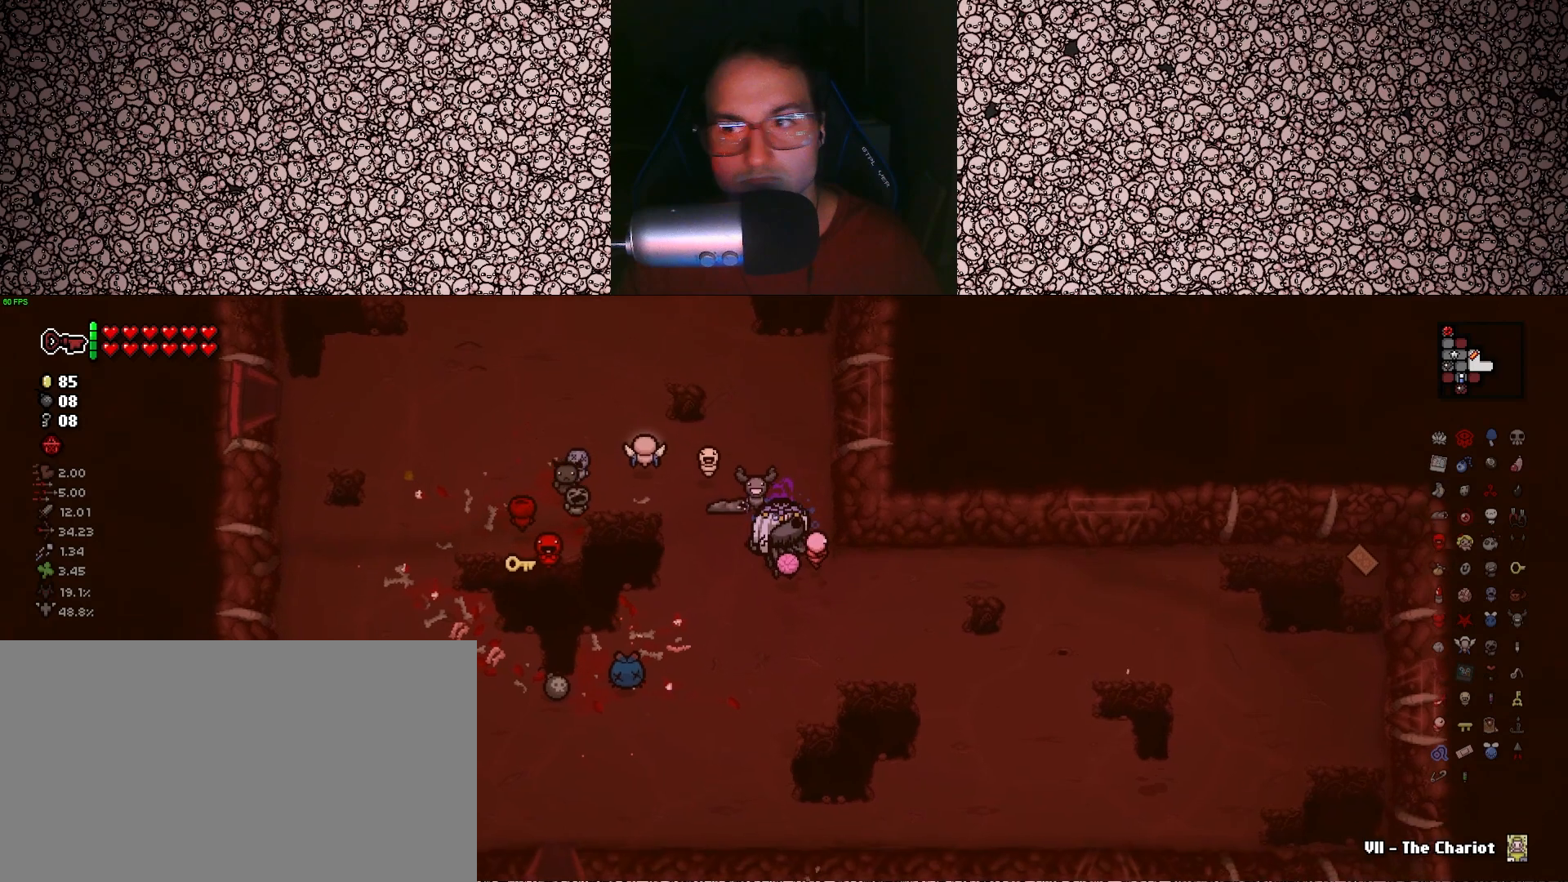
{"keys": [], "events": [[183, "s", "up"], [350, "d", "up"]]}
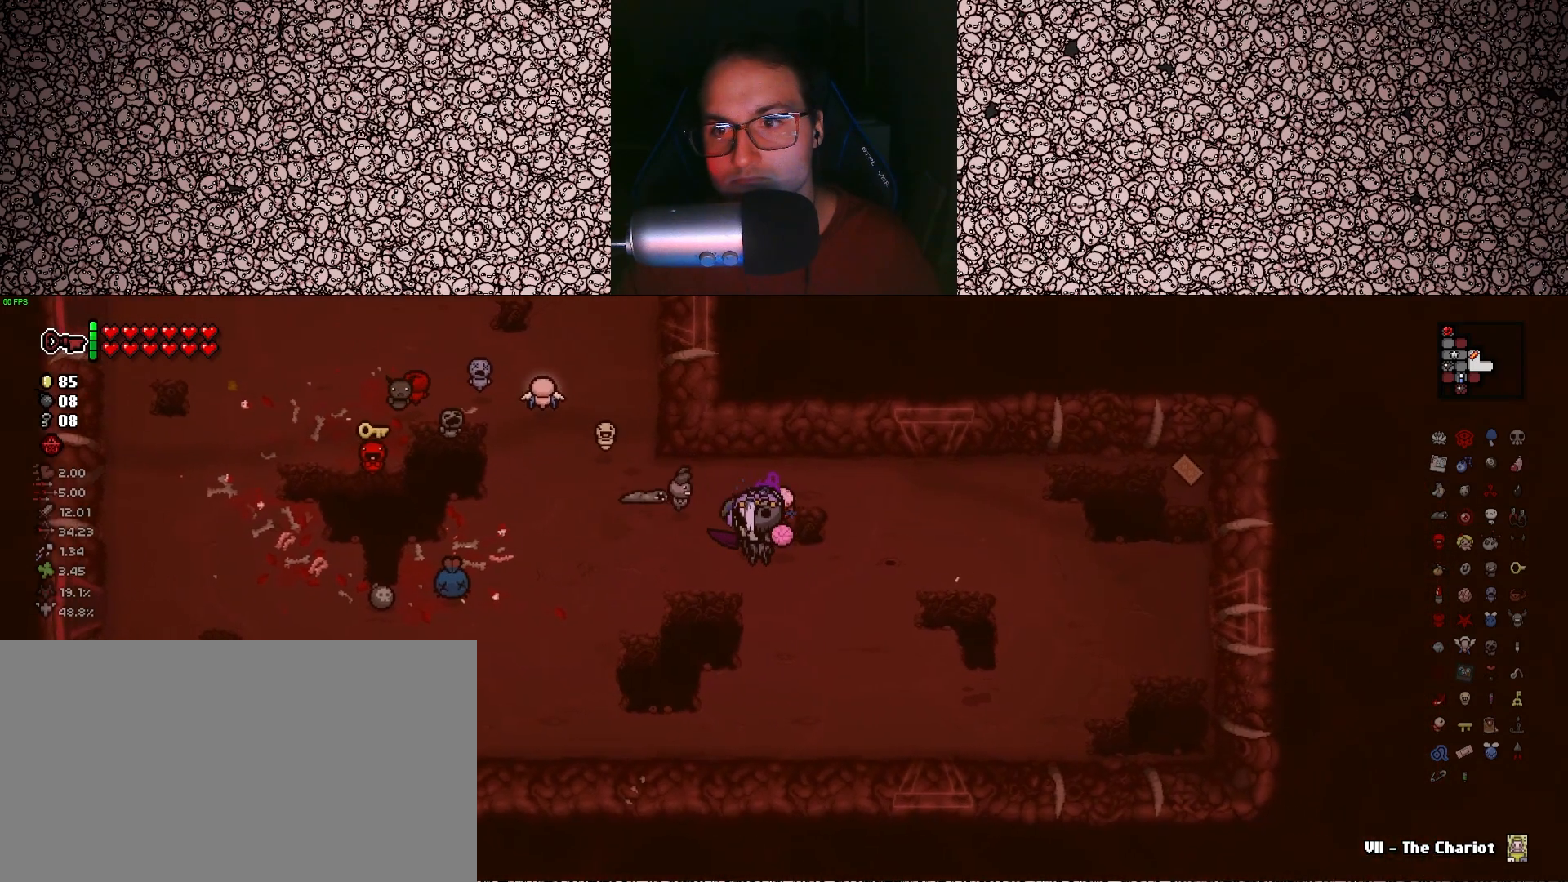
{"keys": ["d", "s"], "events": [[216, "d", "down"], [350, "s", "down"]]}
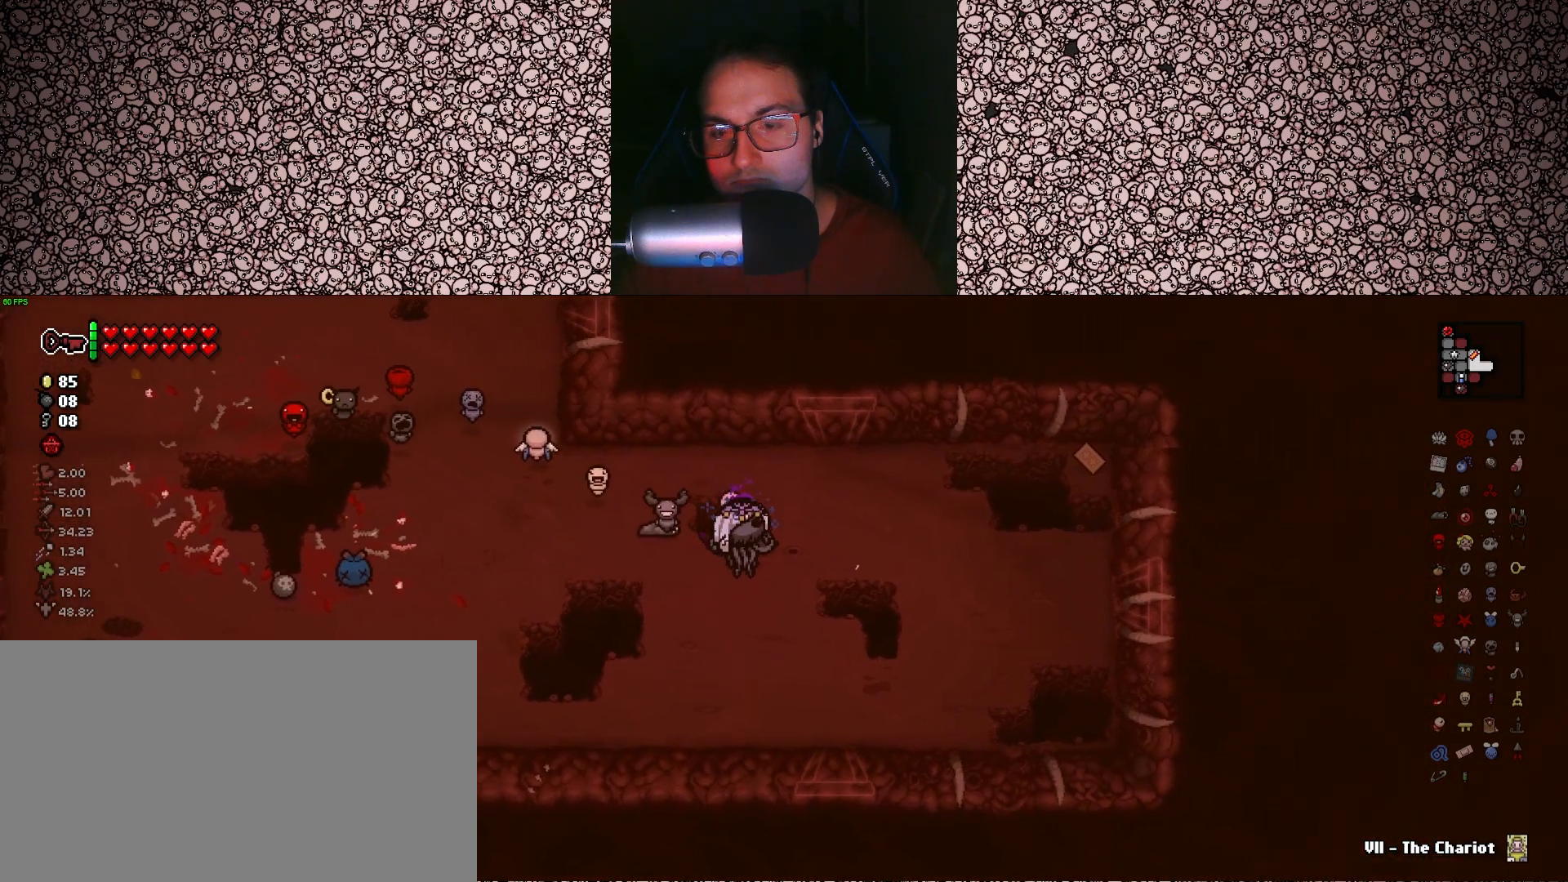
{"keys": ["d"], "events": [[16, "s", "up"], [283, "s", "down"], [366, "s", "up"]]}
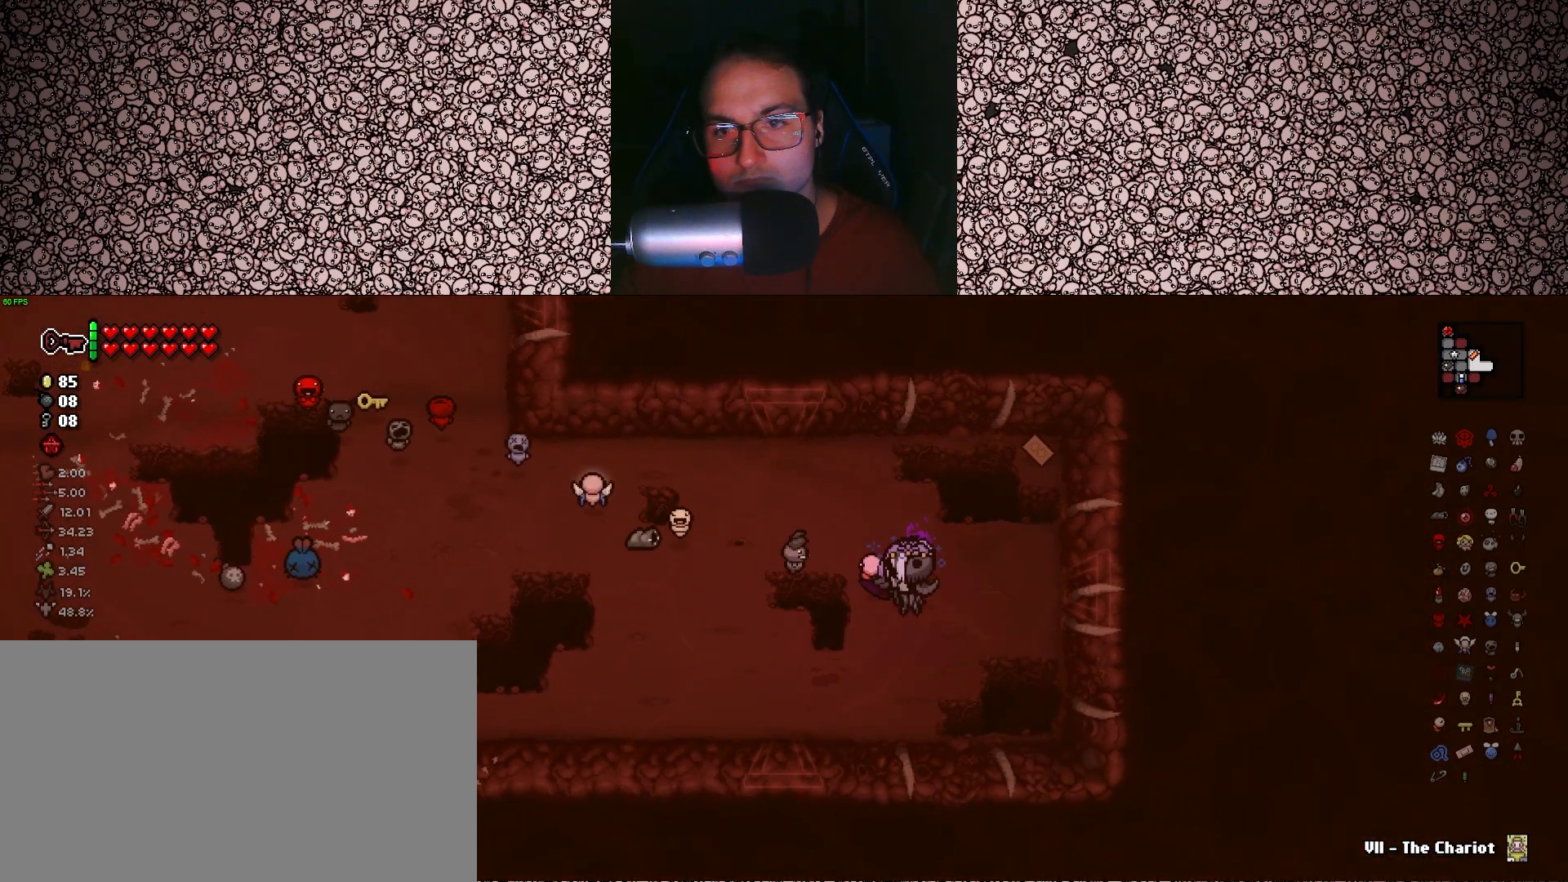
{"keys": ["d", "space"], "events": [[416, "space", "down"]]}
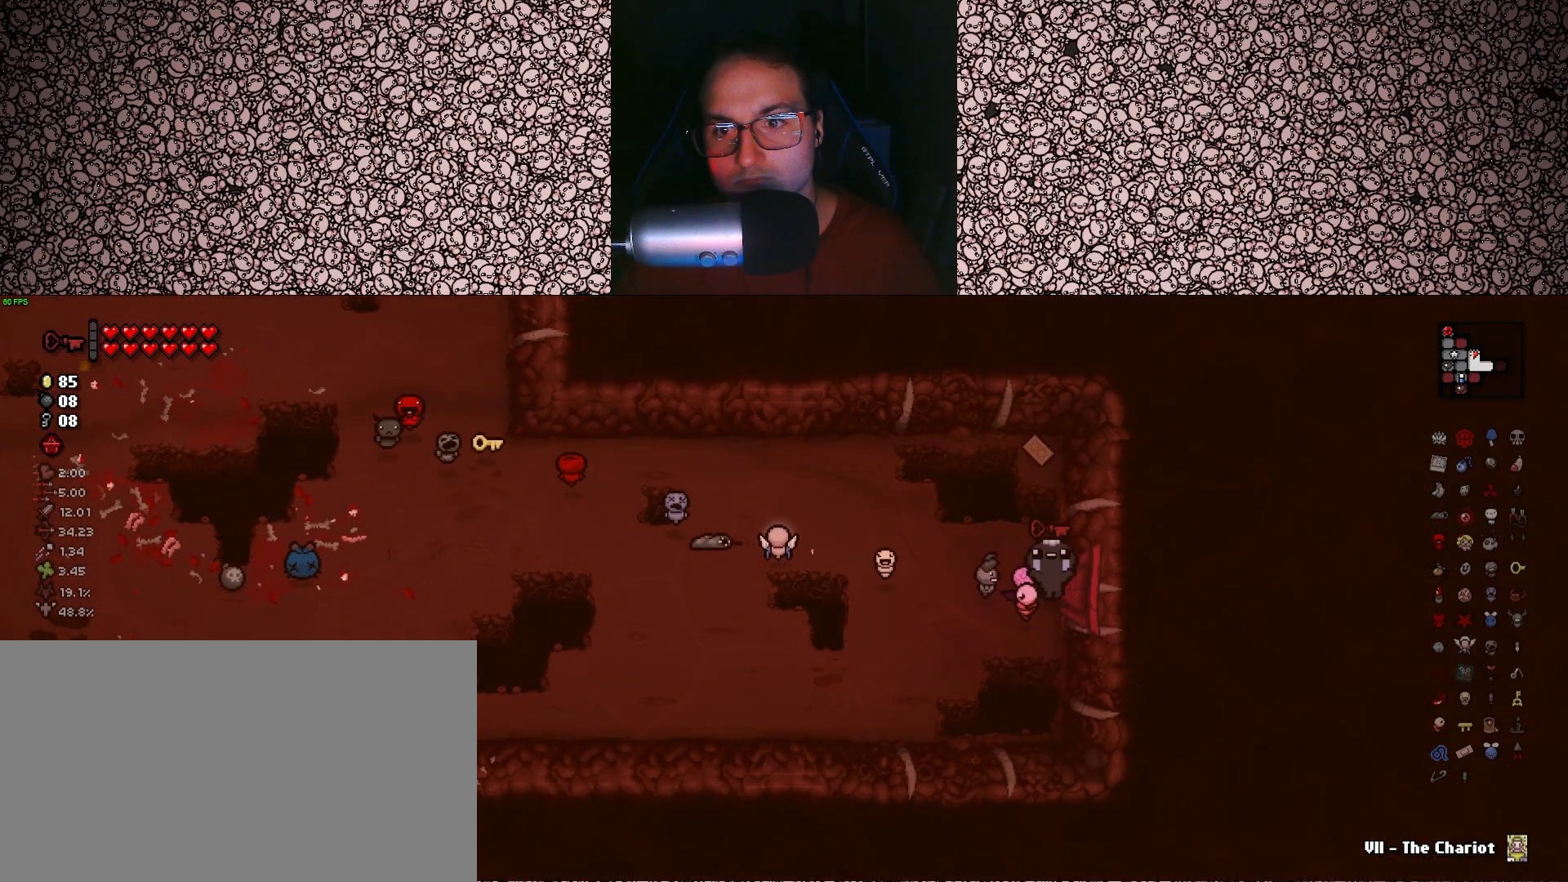
{"keys": ["d"], "events": [[16, "space", "up"]]}
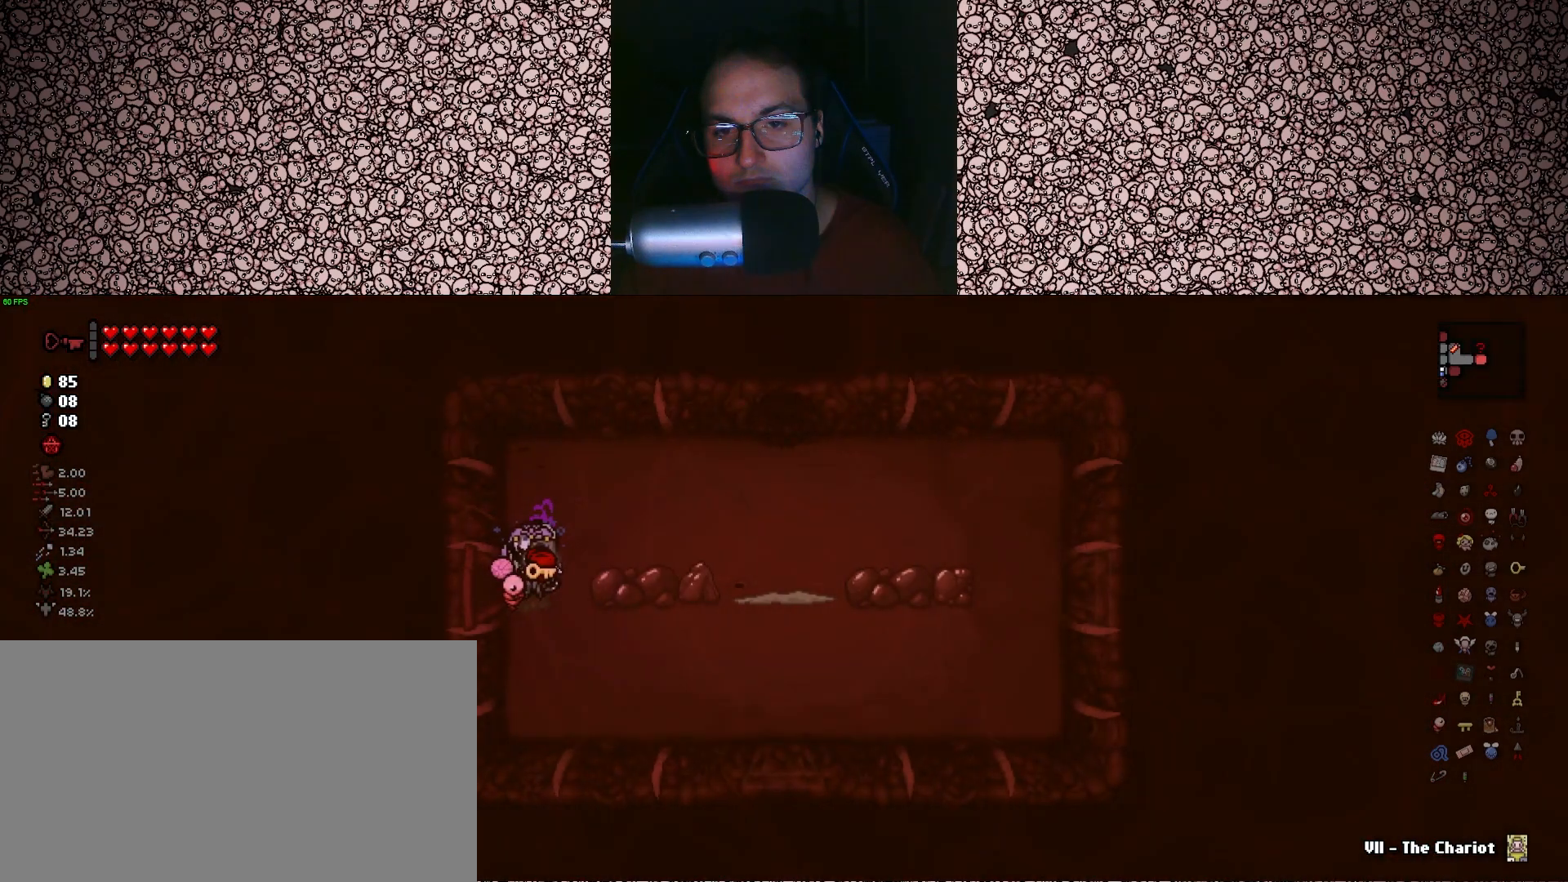
{"keys": [], "events": [[50, "d", "up"]]}
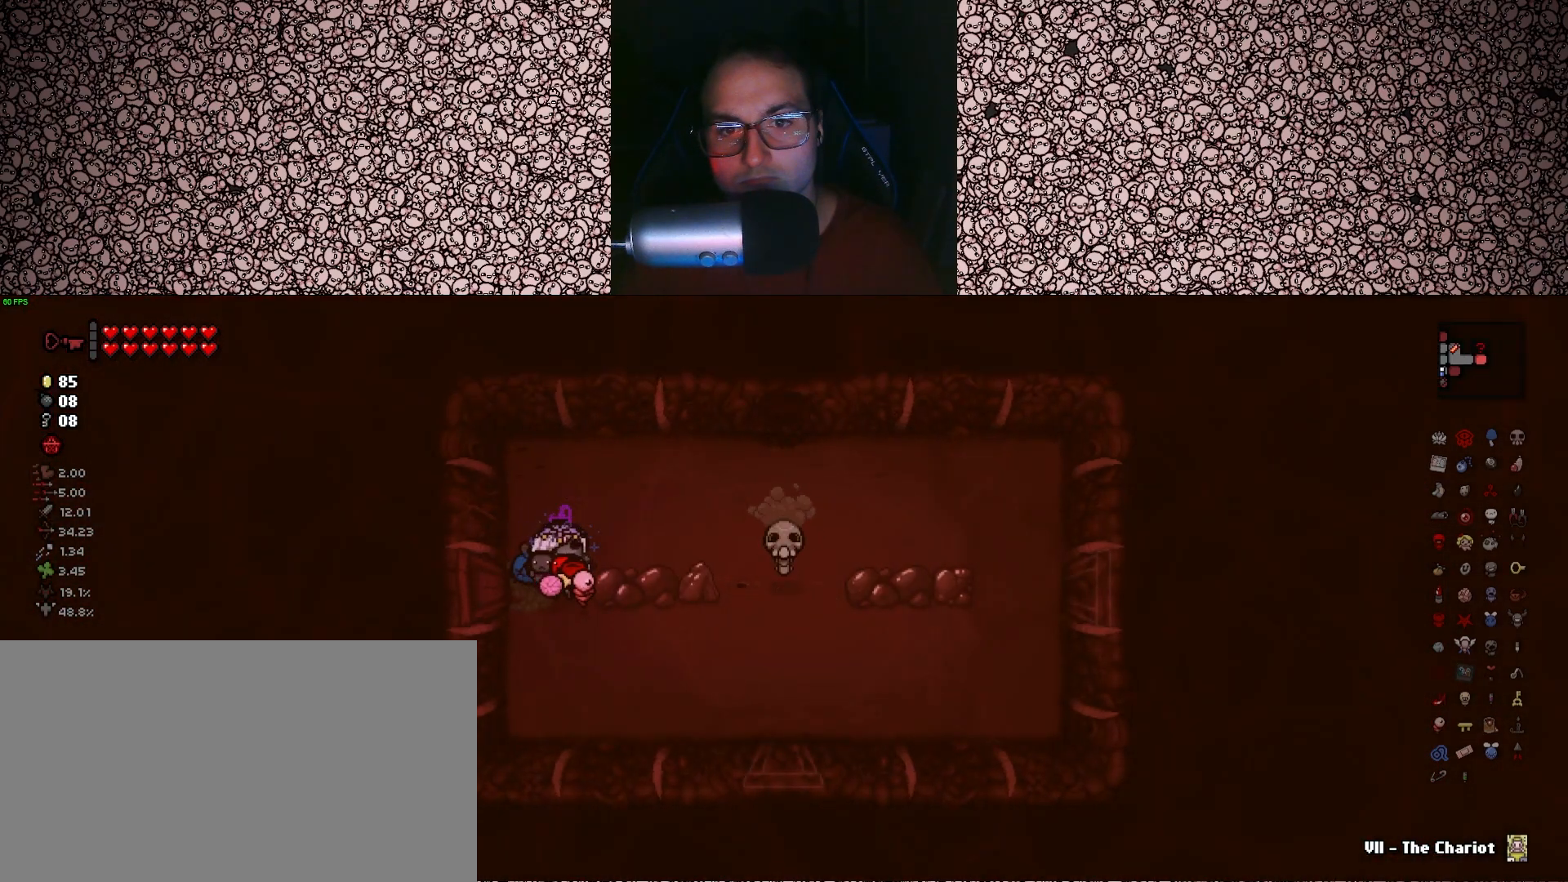
{"keys": ["right", "w"], "events": [[16, "right", "down"], [416, "w", "down"]]}
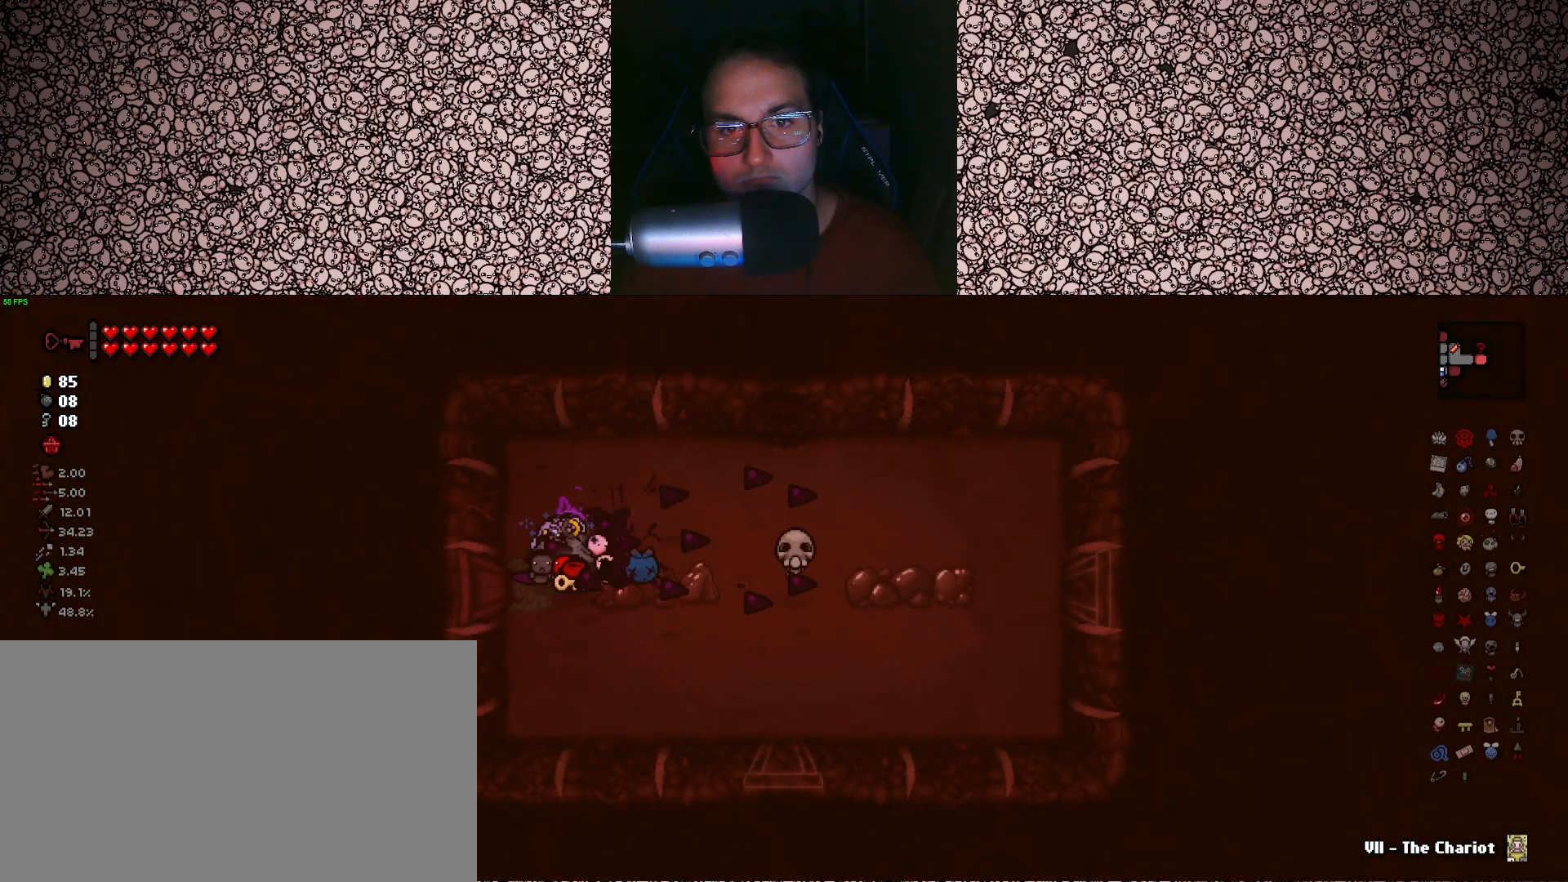
{"keys": ["s"], "events": [[83, "w", "up"], [316, "s", "down"], [366, "right", "up"], [400, "d", "down"], [500, "d", "up"]]}
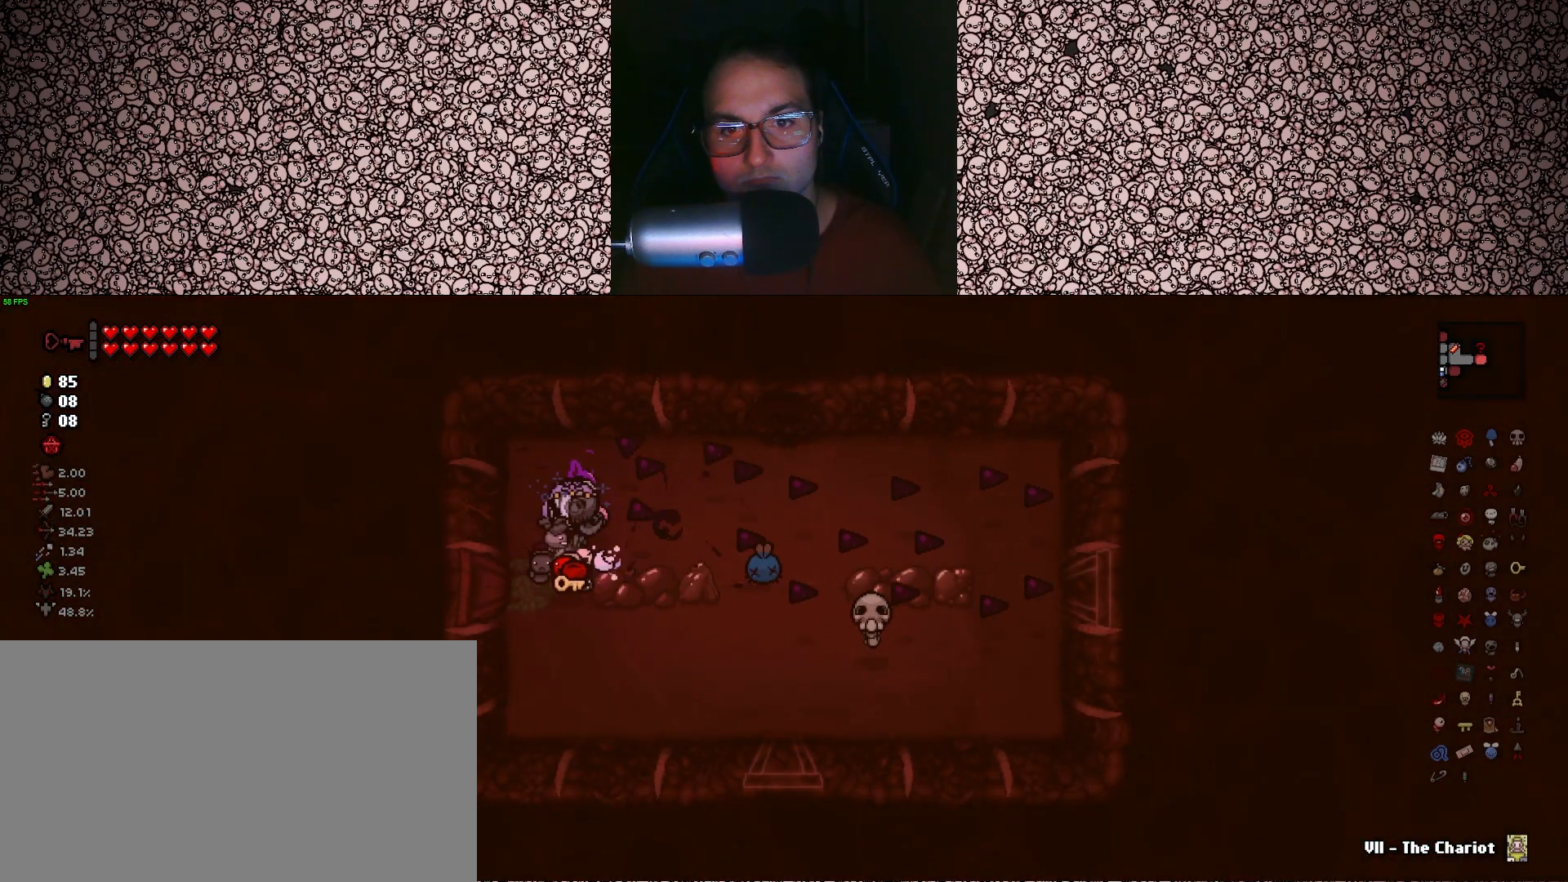
{"keys": ["right"], "events": [[183, "d", "down"], [383, "right", "down"], [400, "s", "up"], [433, "d", "up"]]}
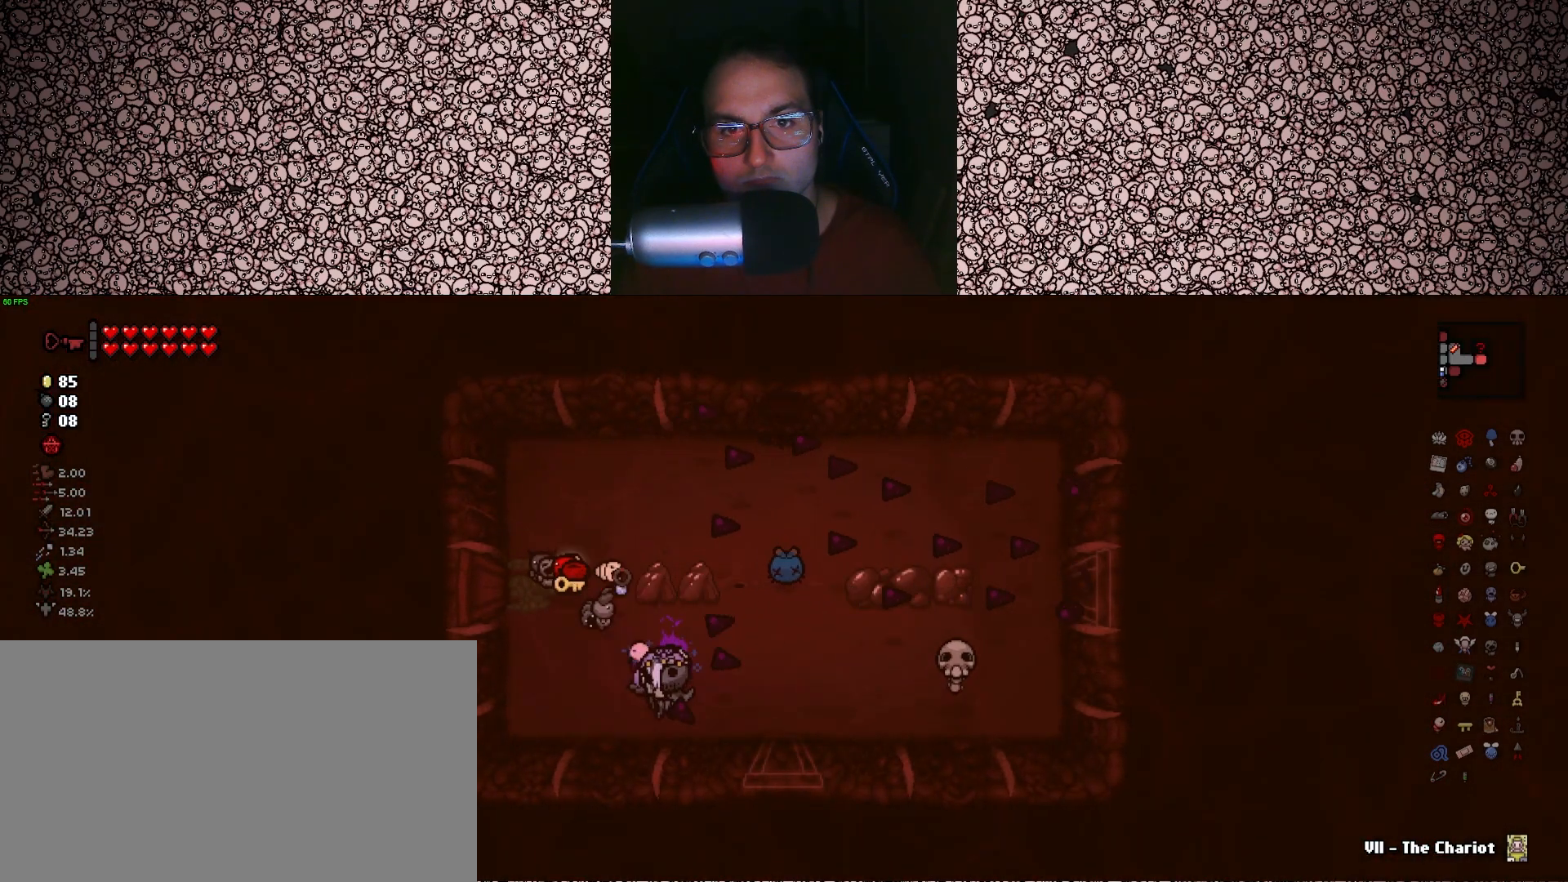
{"keys": ["d", "right", "w"], "events": [[316, "w", "down"], [416, "d", "down"]]}
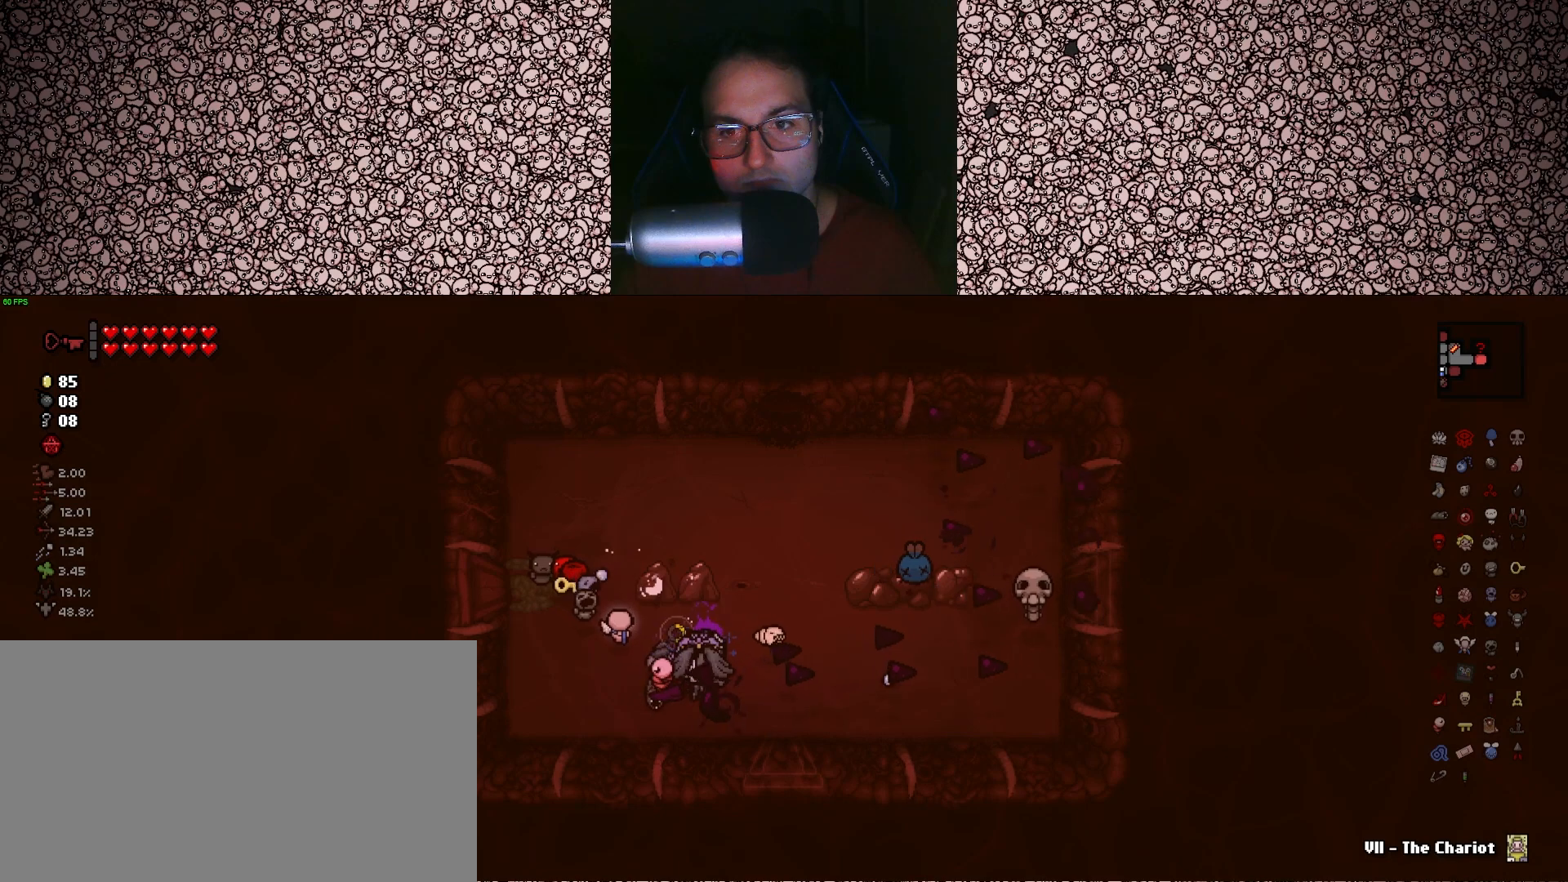
{"keys": ["right", "w"], "events": [[16, "right", "up"], [50, "d", "up"], [100, "w", "up"], [433, "w", "down"], [466, "right", "down"]]}
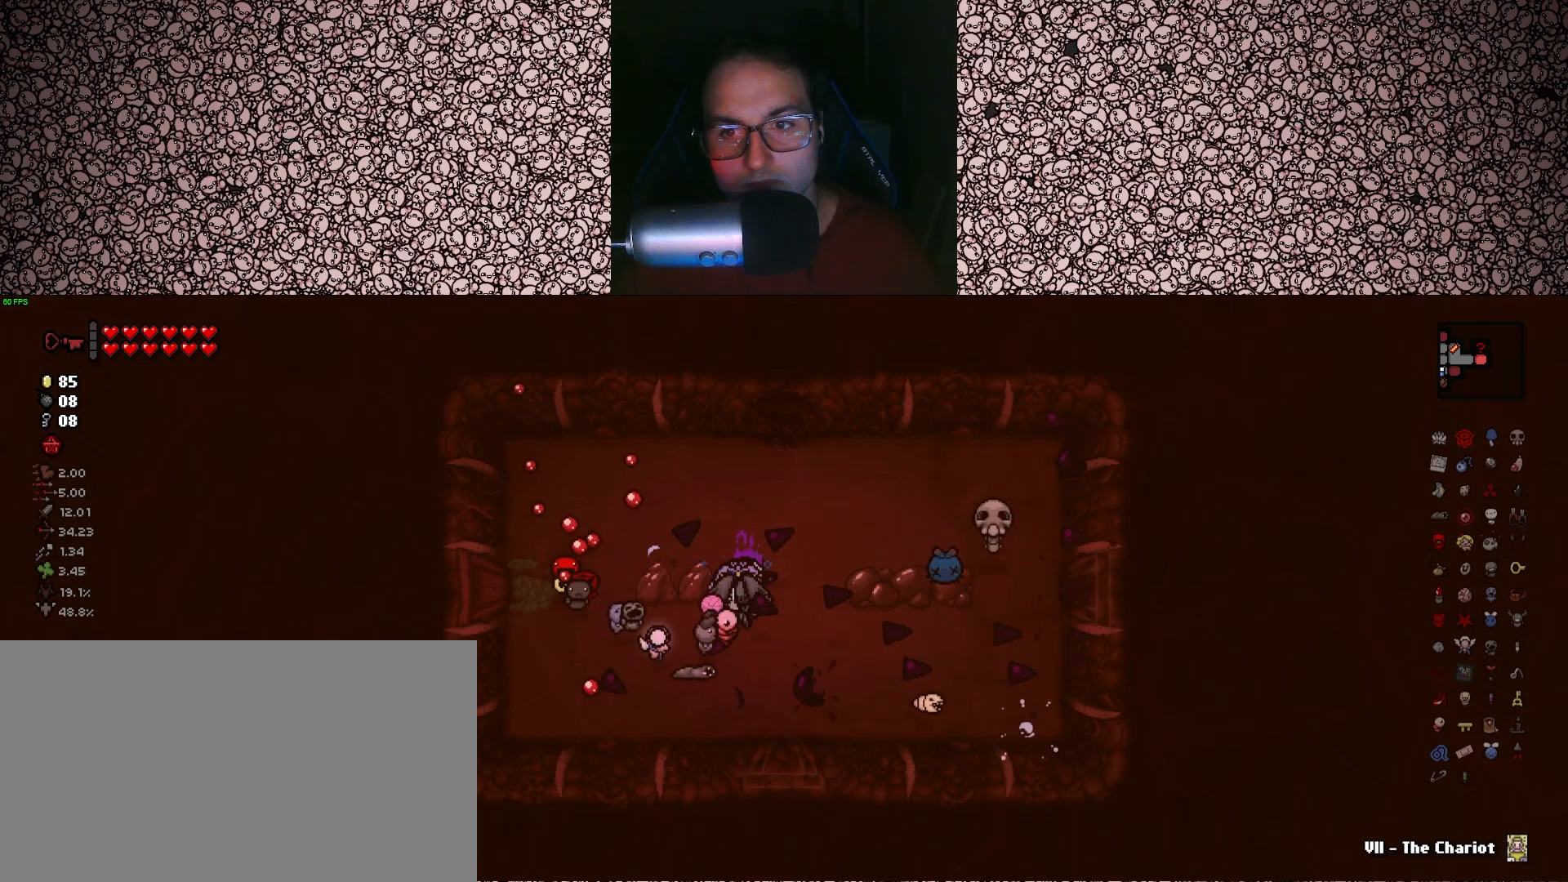
{"keys": [], "events": [[233, "a", "down"], [366, "a", "up"], [400, "w", "up"], [483, "right", "up"]]}
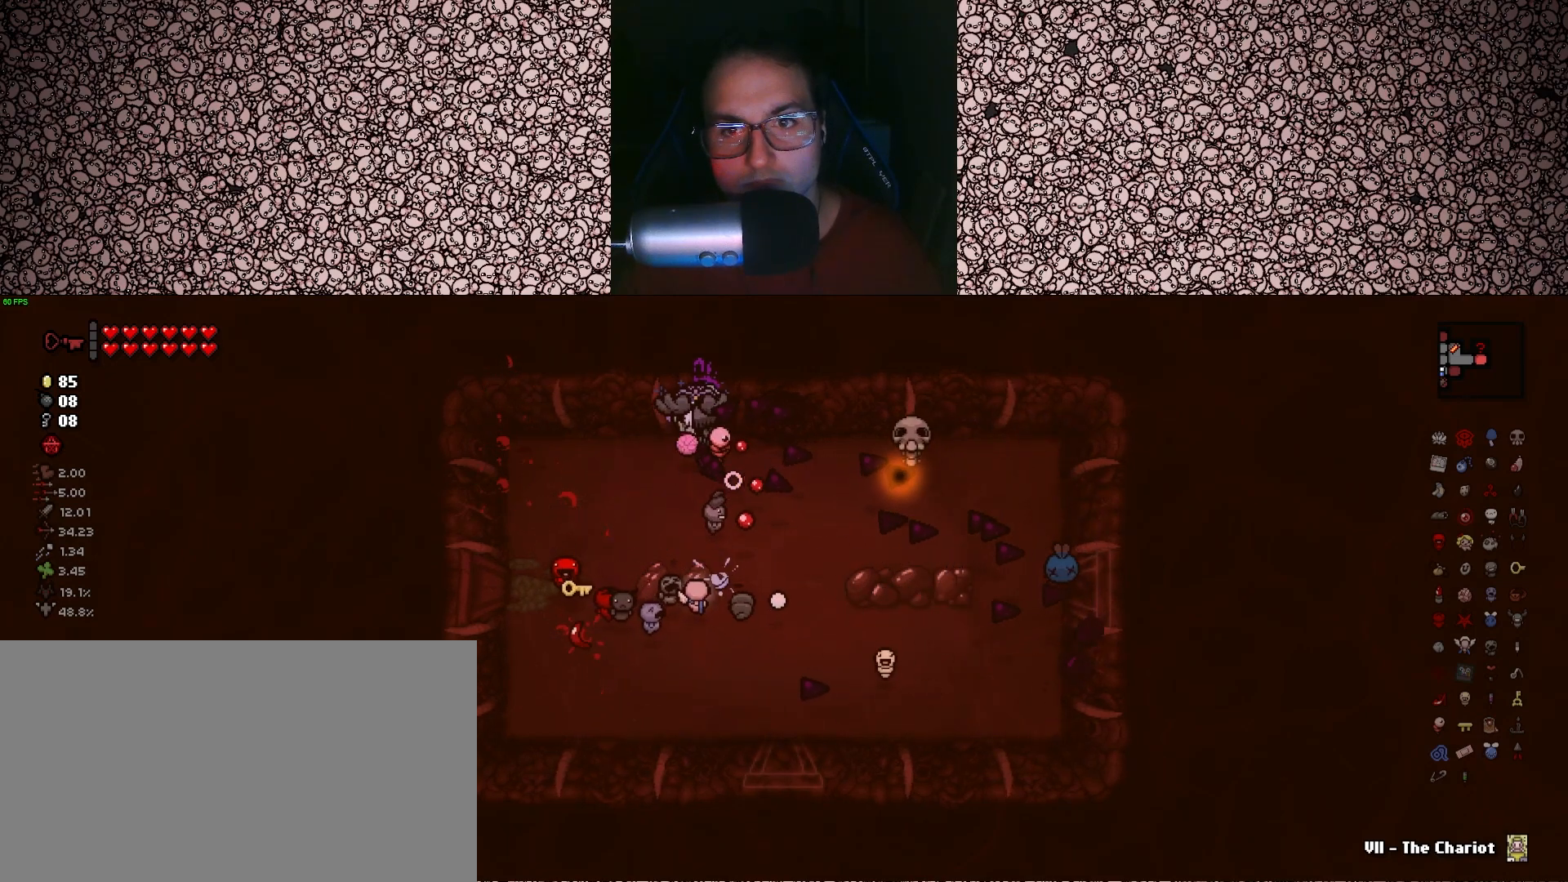
{"keys": ["a", "right", "s"], "events": [[266, "a", "down"], [350, "s", "down"], [433, "right", "down"]]}
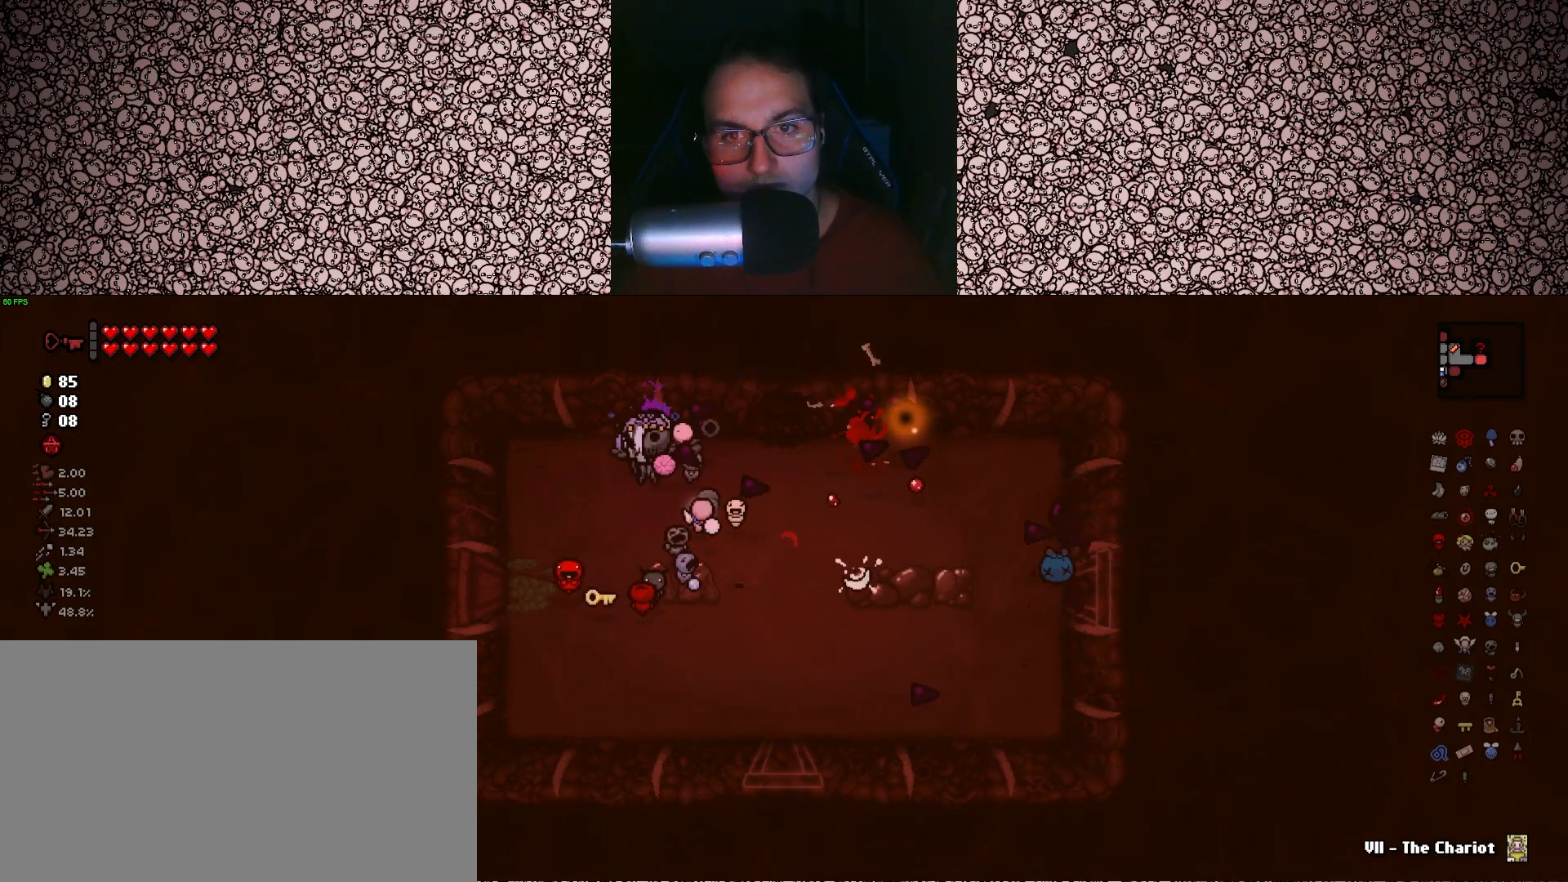
{"keys": [], "events": [[33, "a", "up"], [83, "s", "up"], [150, "right", "up"]]}
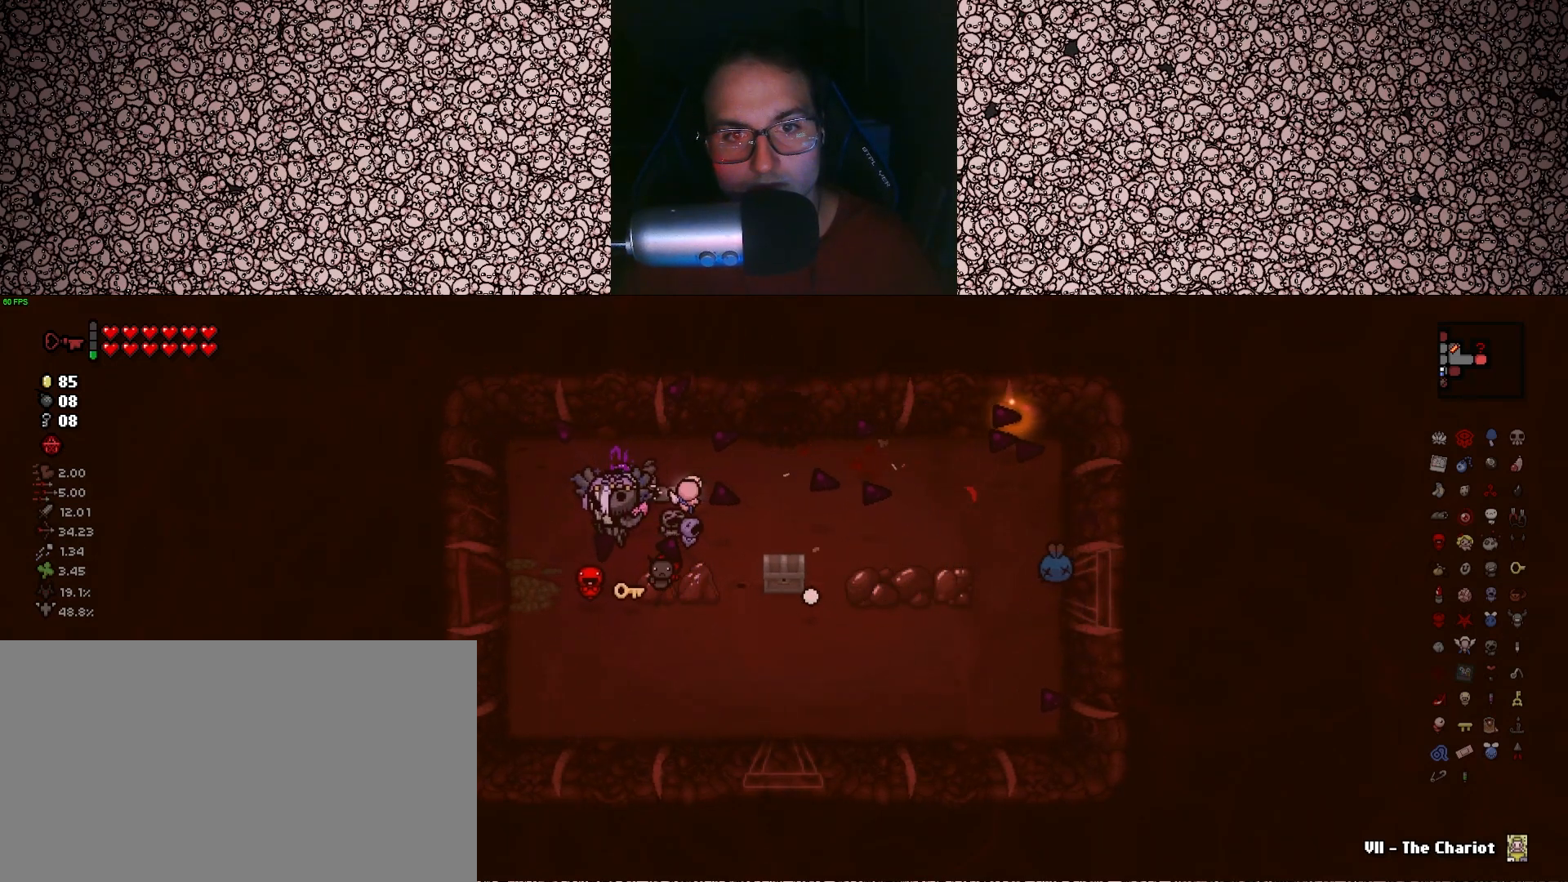
{"keys": ["d", "s"], "events": [[116, "d", "down"], [450, "s", "down"]]}
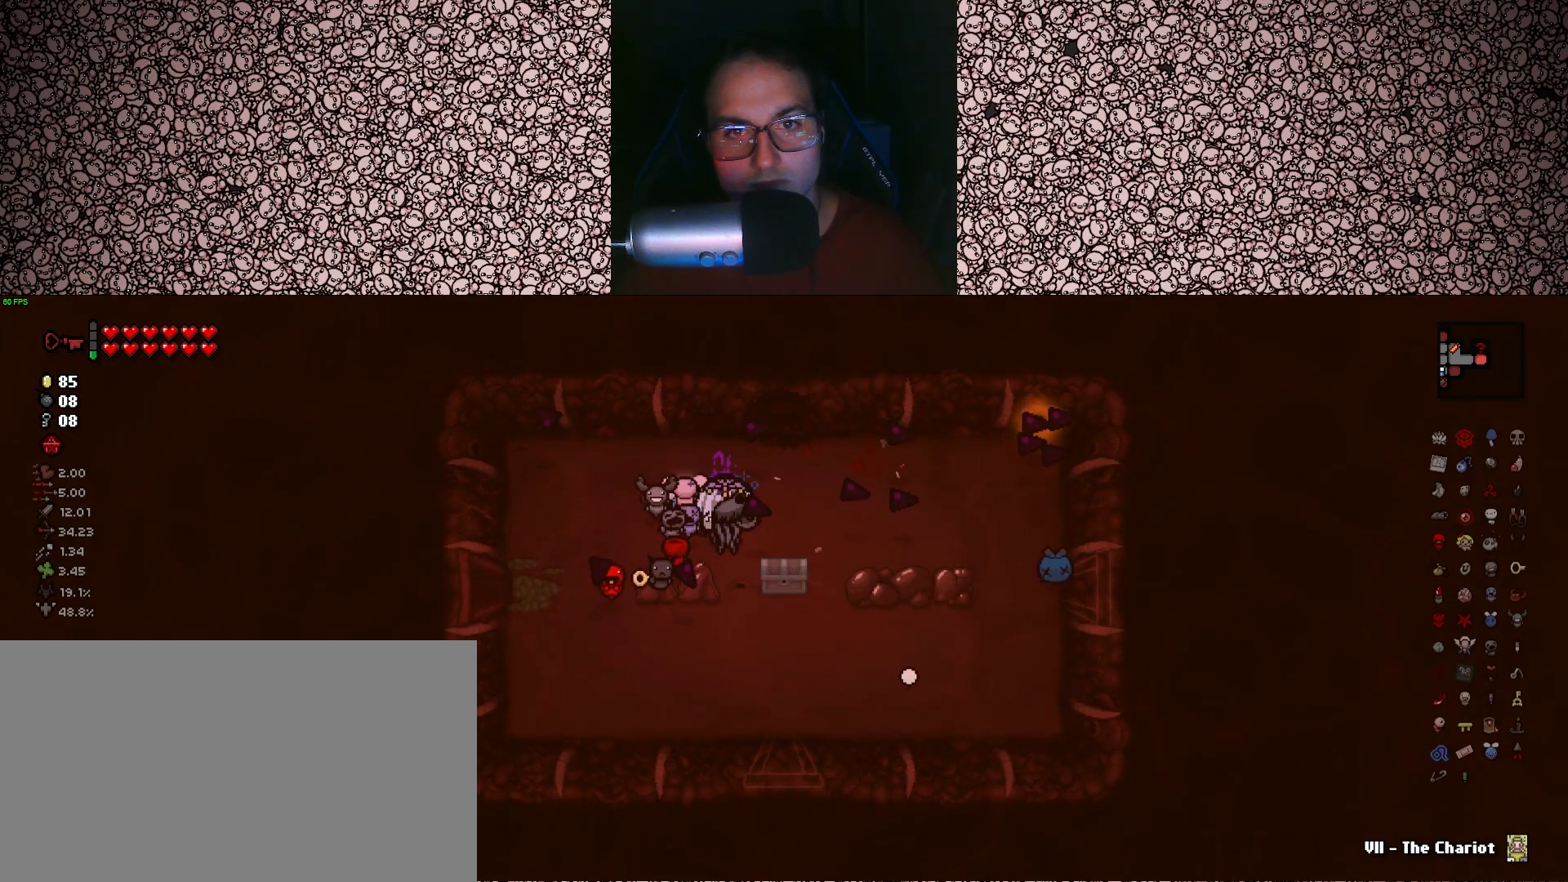
{"keys": [], "events": [[100, "s", "up"], [116, "d", "up"], [283, "a", "down"], [483, "a", "up"]]}
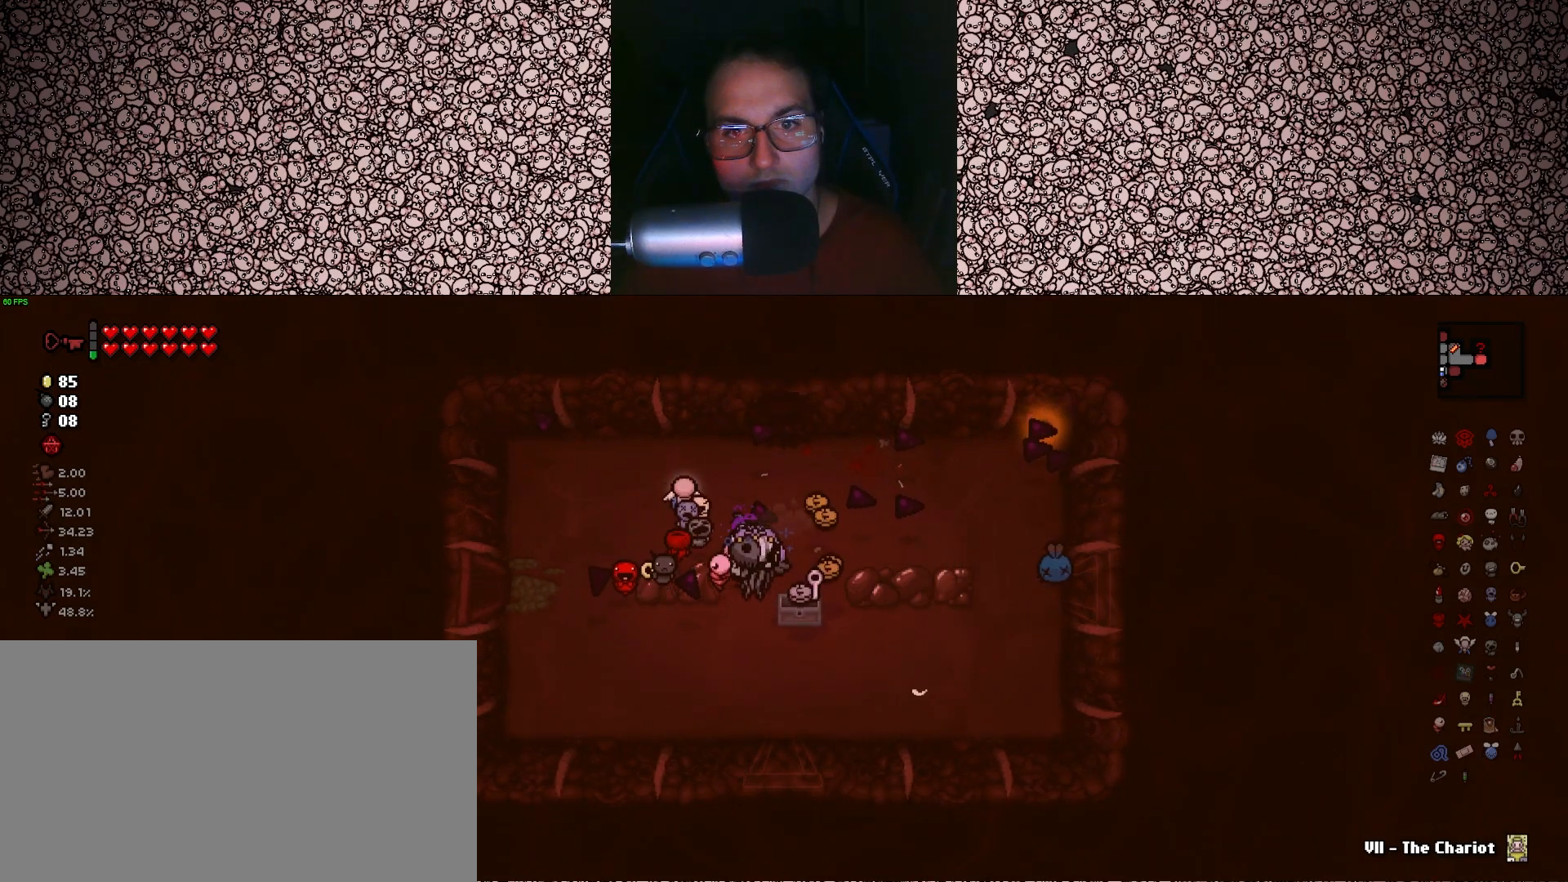
{"keys": ["d", "s"], "events": [[266, "s", "down"], [316, "d", "down"]]}
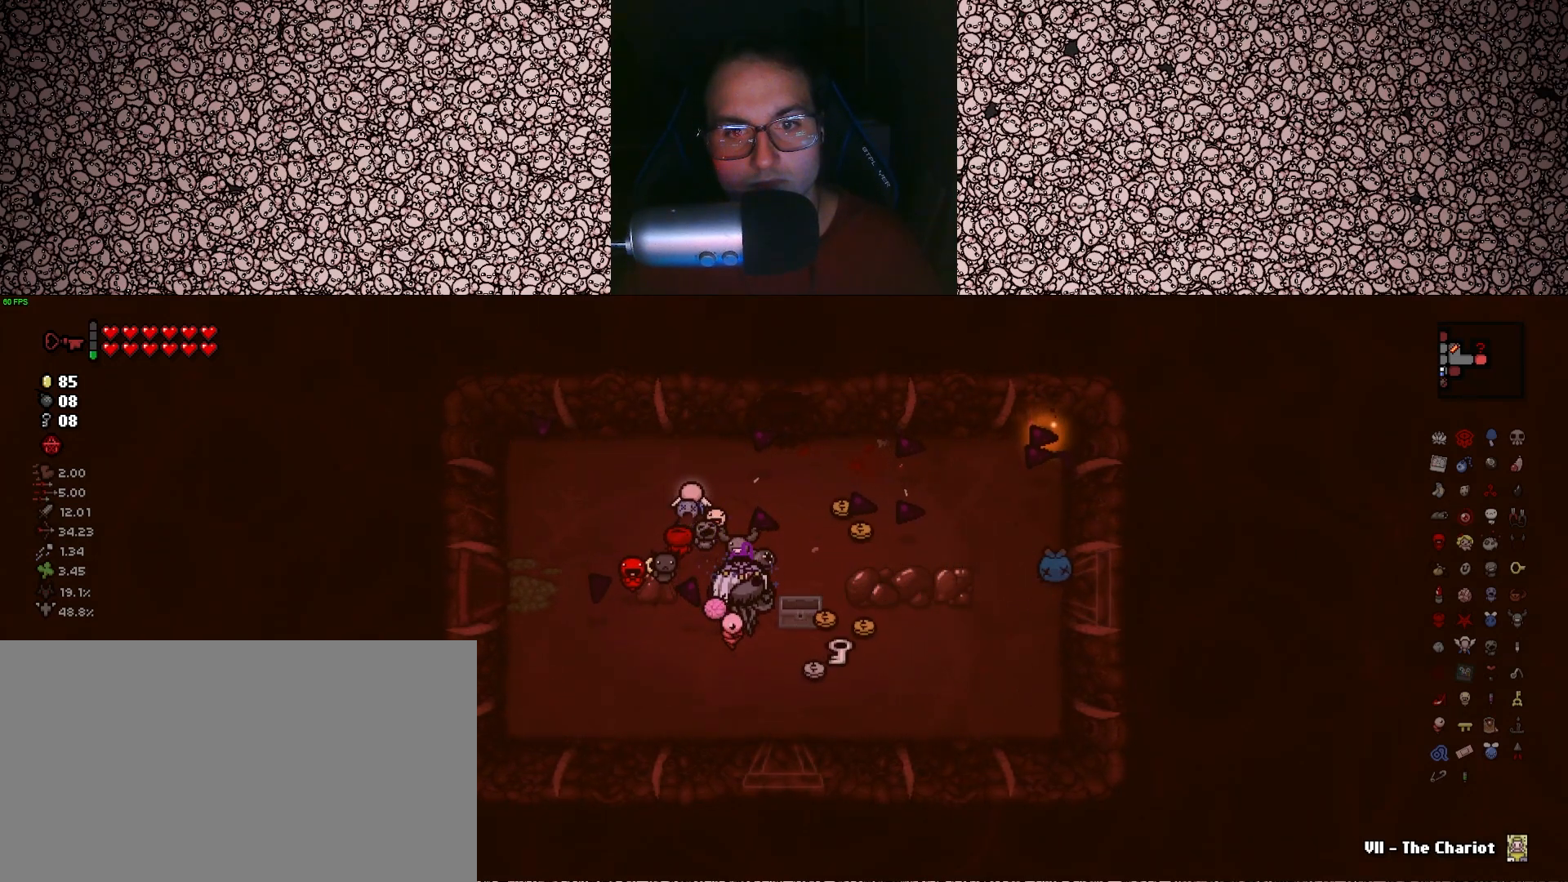
{"keys": [], "events": [[133, "s", "up"], [150, "d", "up"]]}
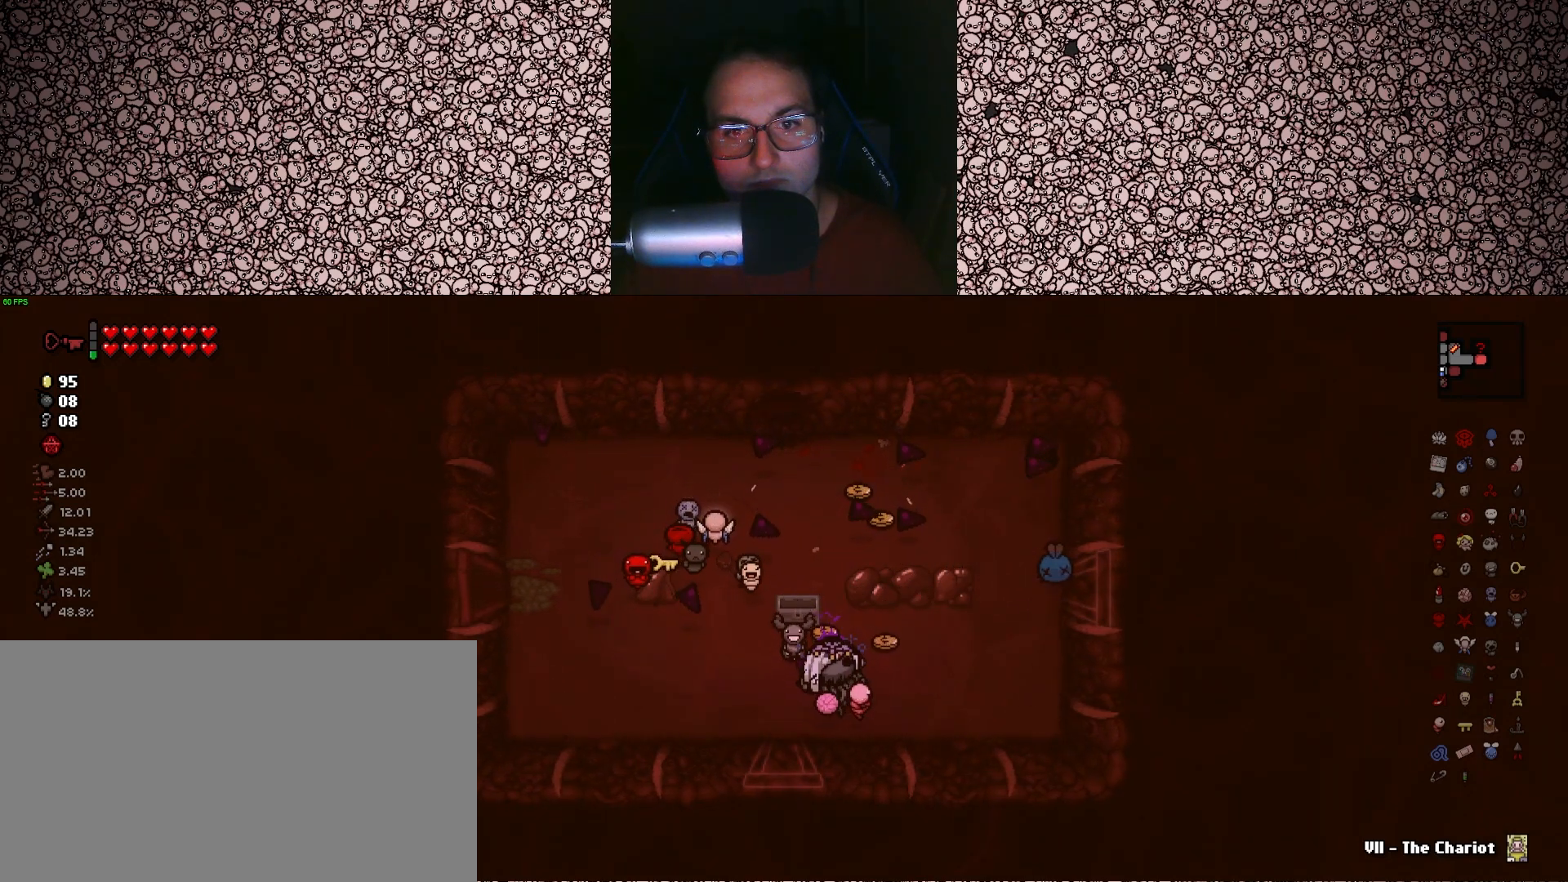
{"keys": ["a", "w"], "events": [[316, "a", "down"], [466, "w", "down"]]}
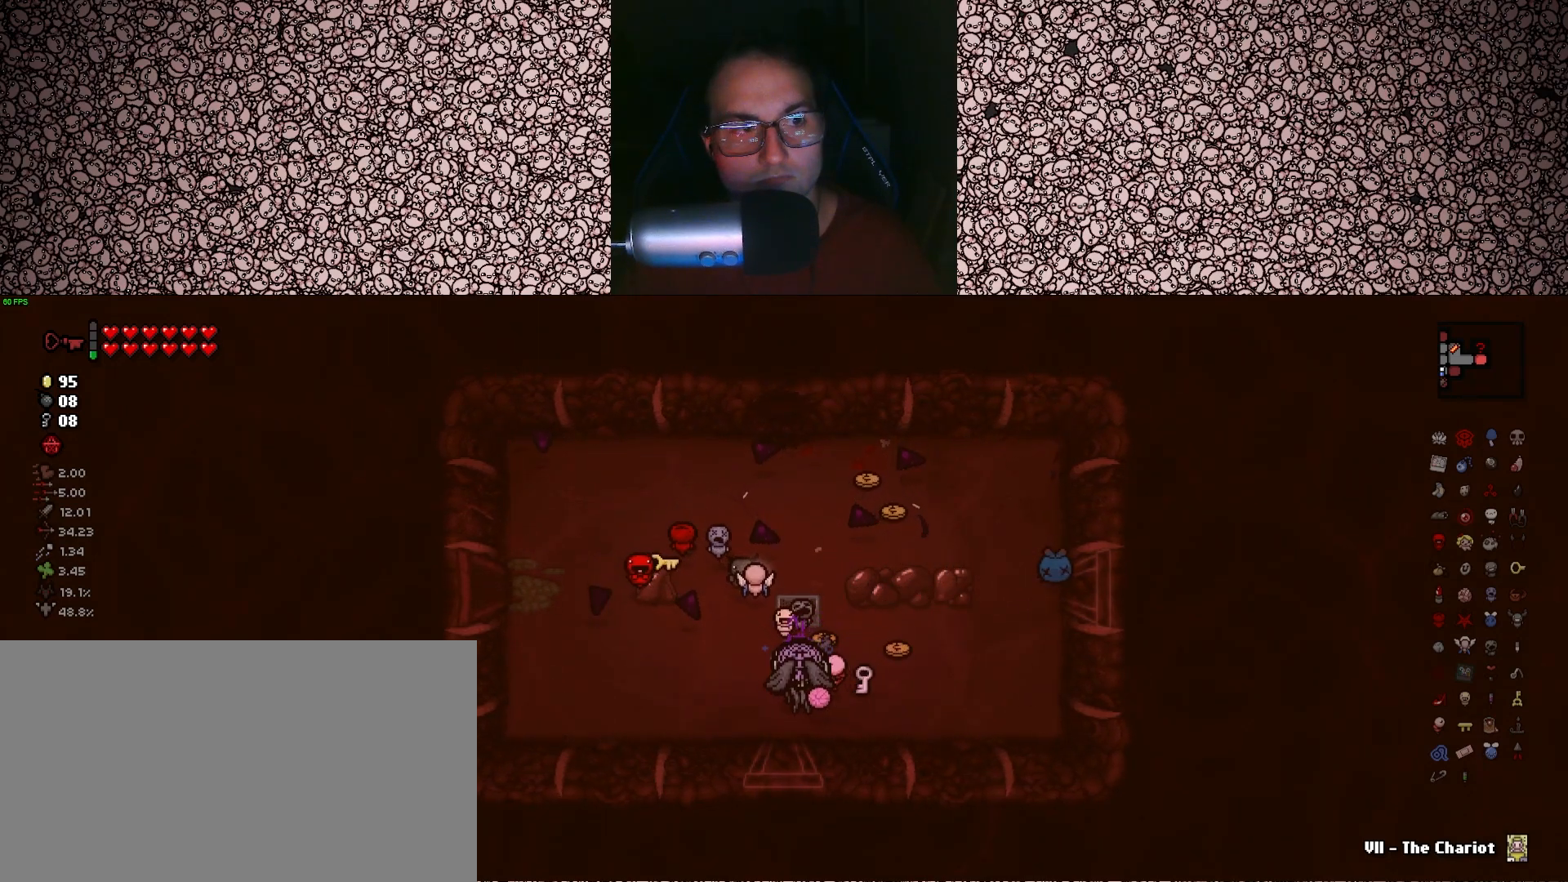
{"keys": ["w"], "events": [[100, "a", "up"]]}
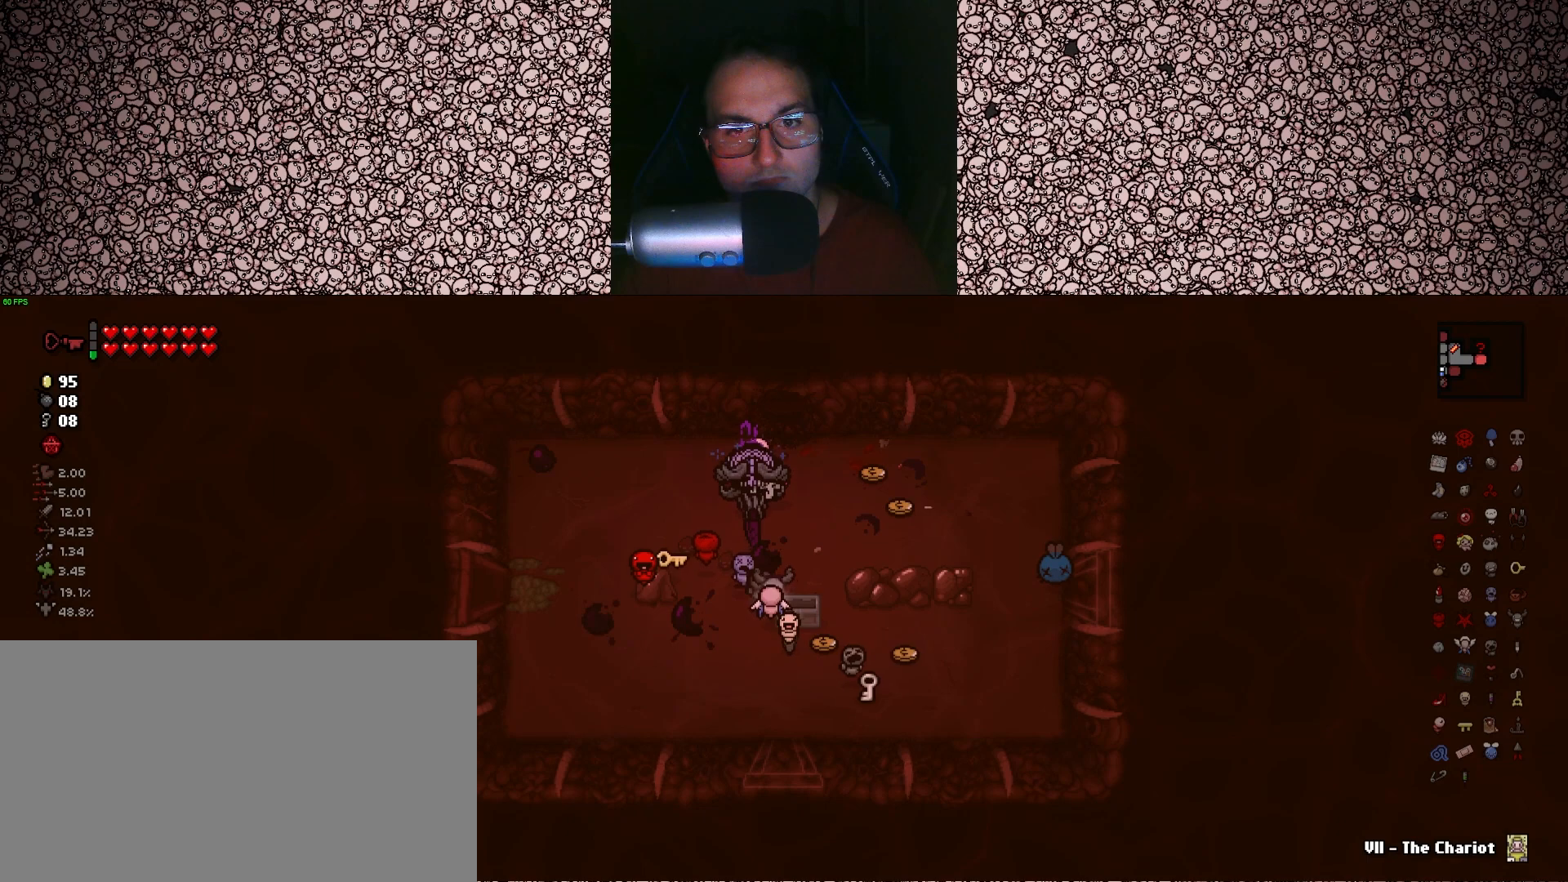
{"keys": ["w"], "events": [[233, "d", "down"], [333, "d", "up"]]}
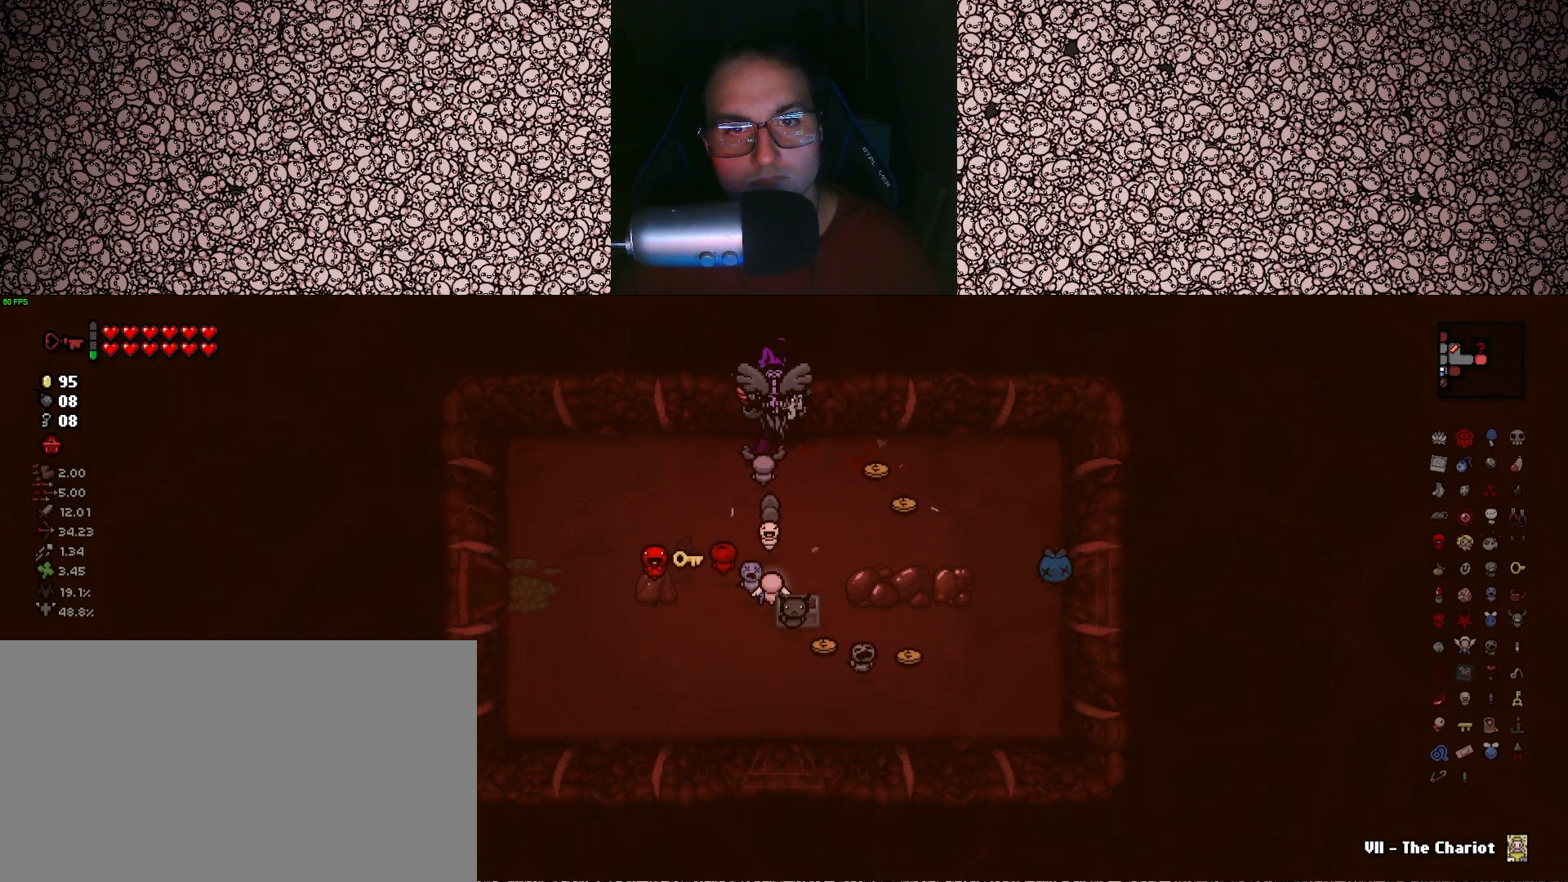
{"keys": [], "events": [[283, "w", "up"]]}
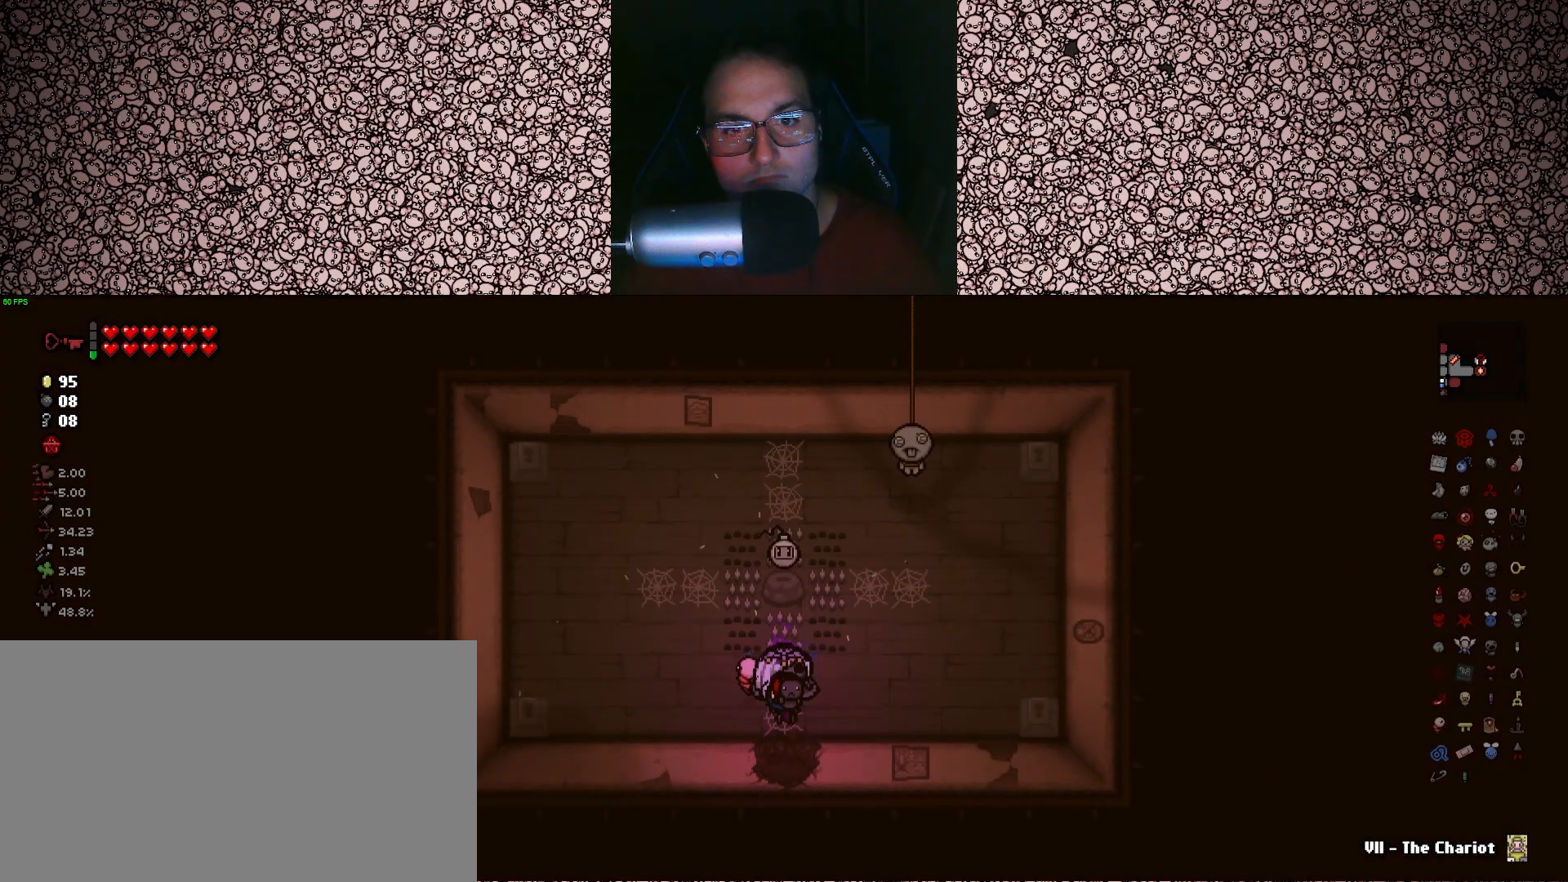
{"keys": [], "events": []}
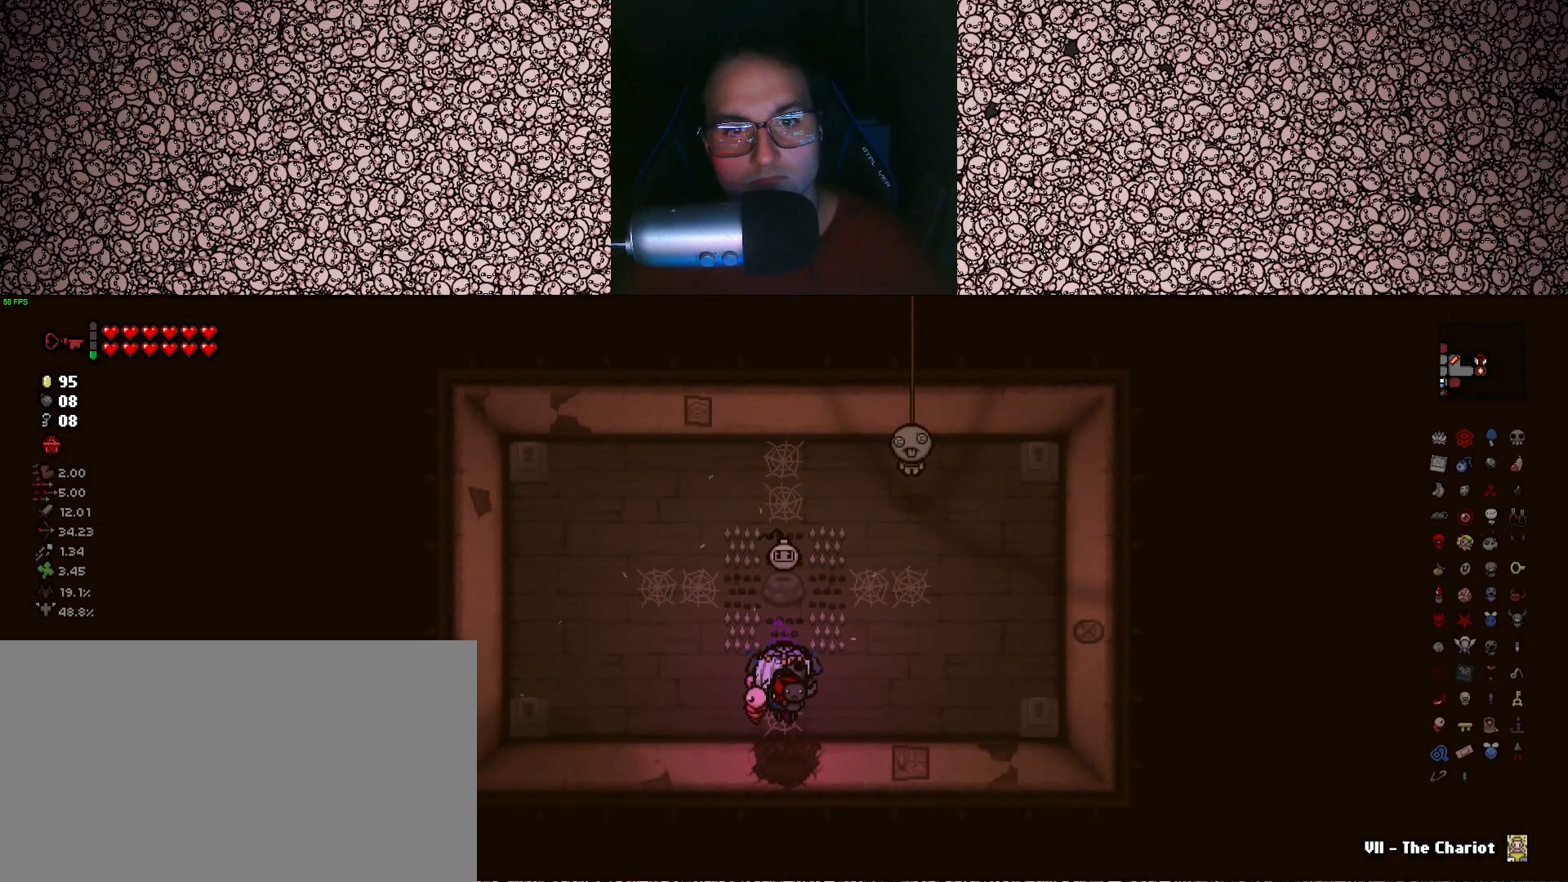
{"keys": [], "events": []}
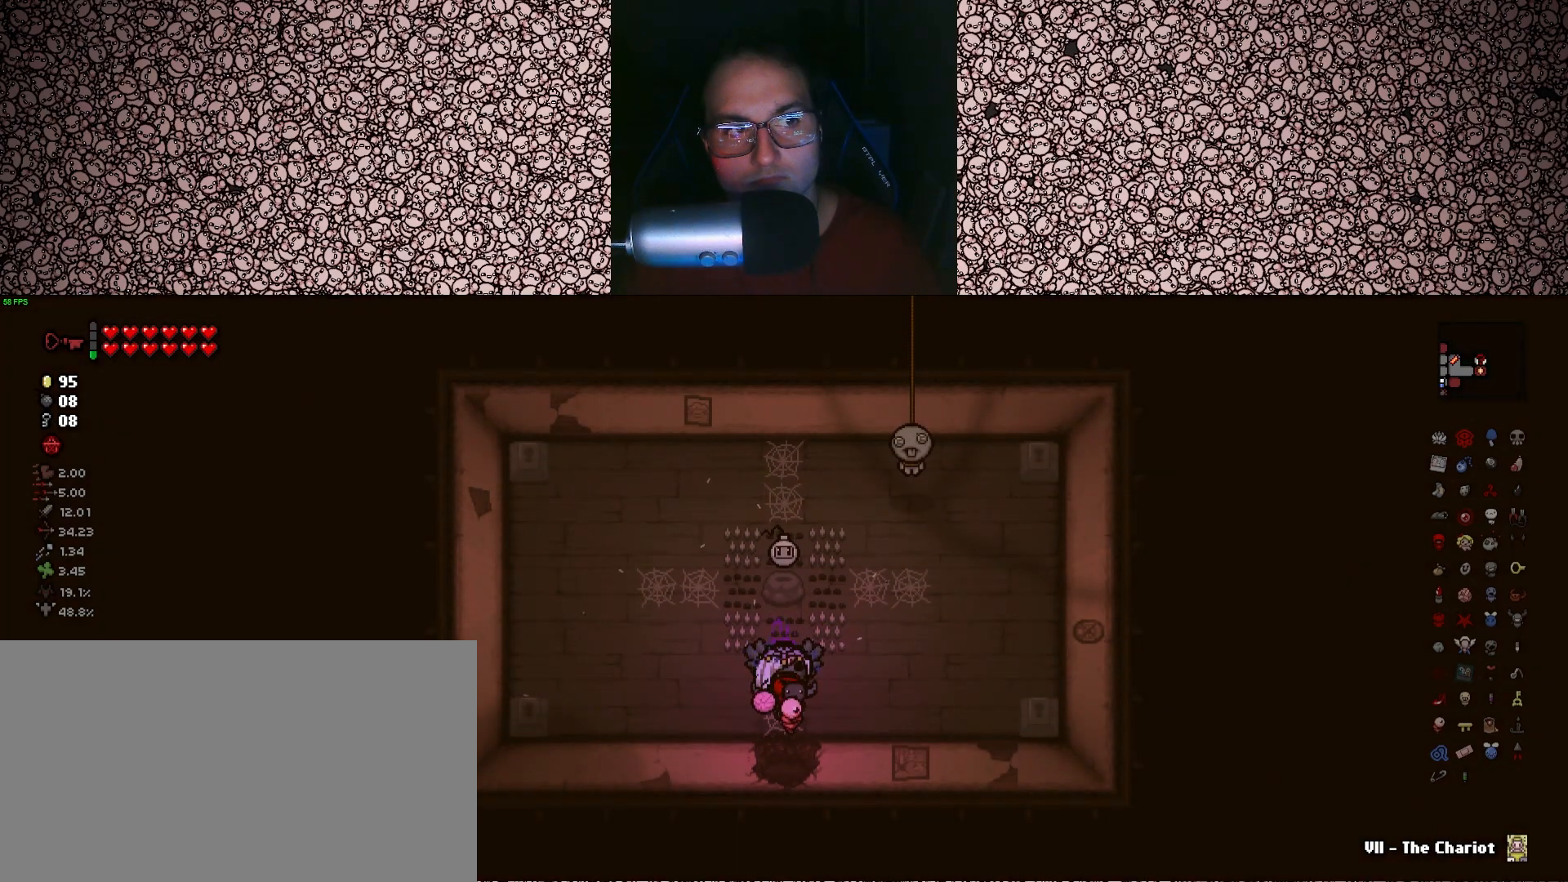
{"keys": [], "events": [[83, "w", "down"], [450, "w", "up"]]}